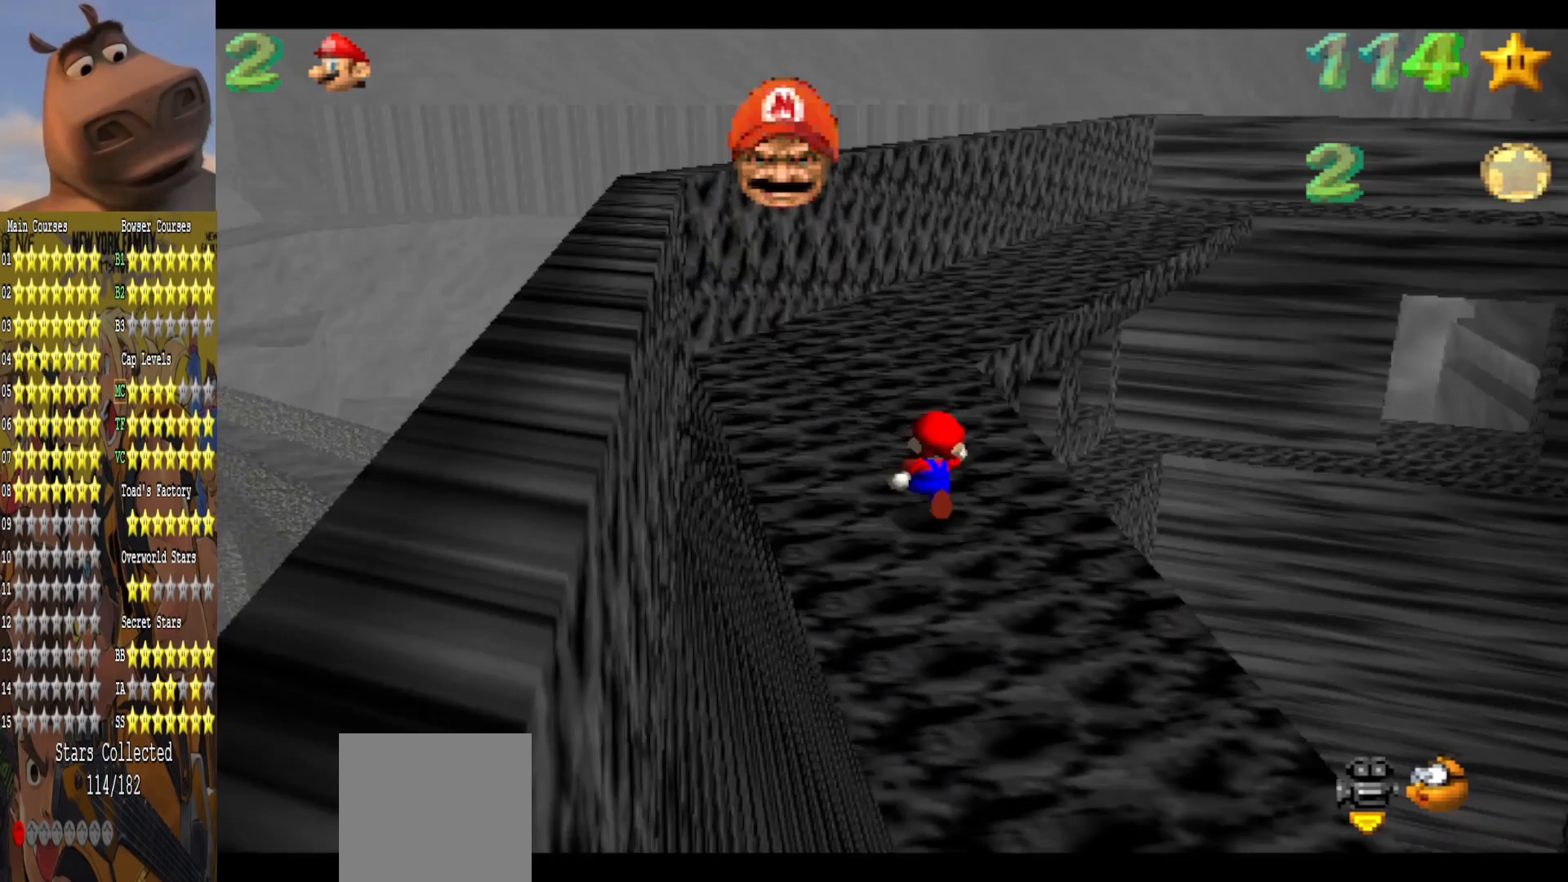
Gameplay with a controller (Xbox layout); each line is a JSON object with the inputs held at the frame after it. "events" lists button and stick changes between this image and that frame as [ms after this image, input, new state], when the widget could be followed in between.
{"buttons": ["A"], "left_stick": "up", "right_stick": "center", "events": [[133, "B", "up"], [400, "A", "down"]]}
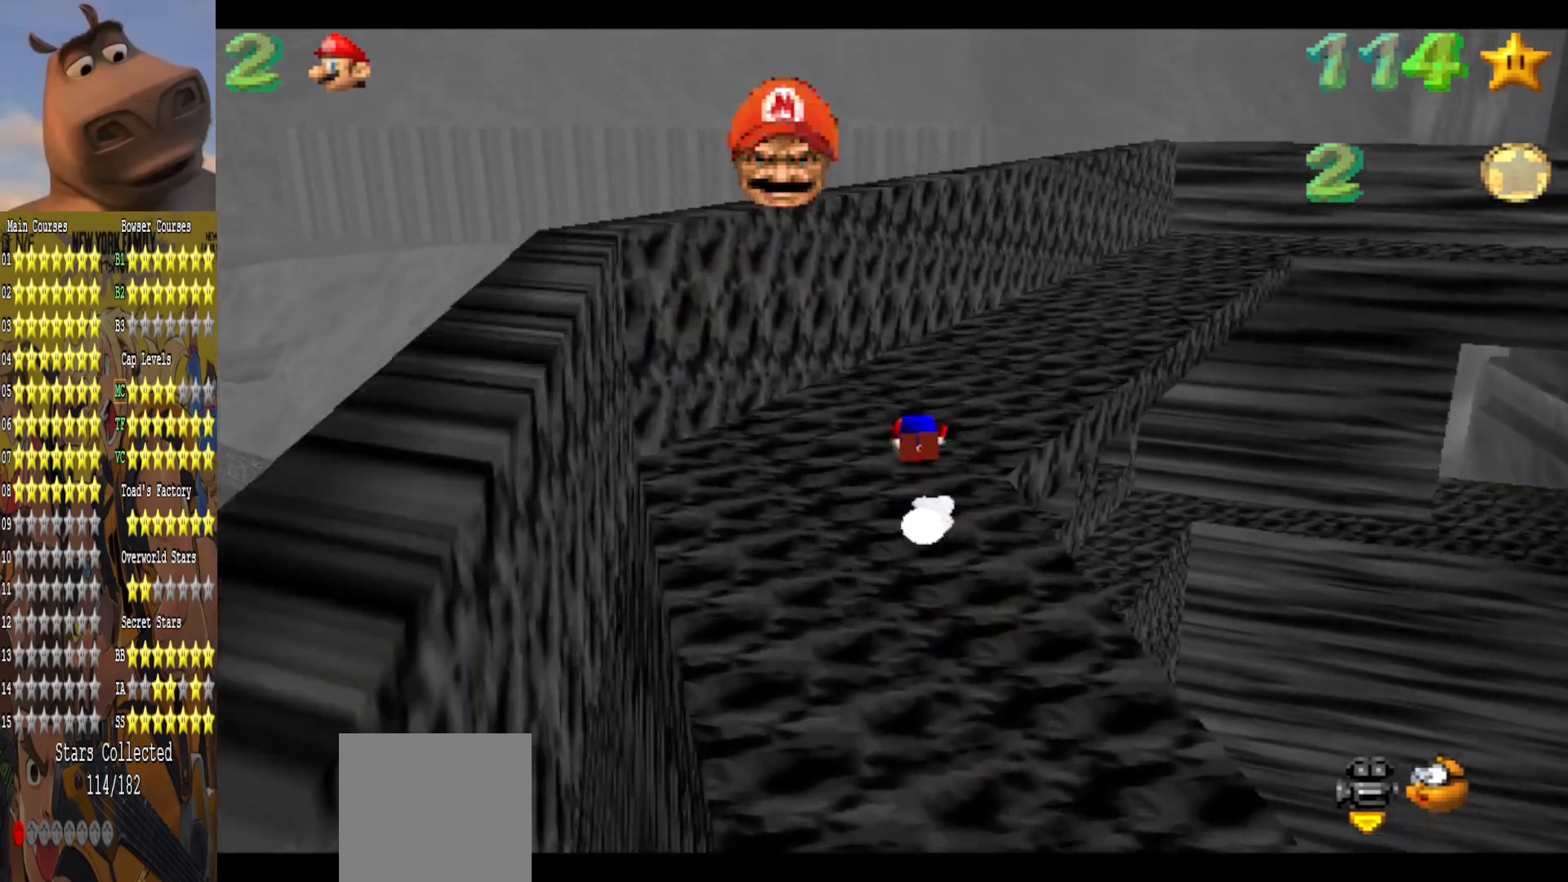
{"buttons": ["B"], "left_stick": "up-left", "right_stick": "center", "events": [[17, "A", "up"], [183, "right_stick", "left"], [317, "left_stick", "up-left"], [333, "right_stick", "center"], [500, "B", "down"]]}
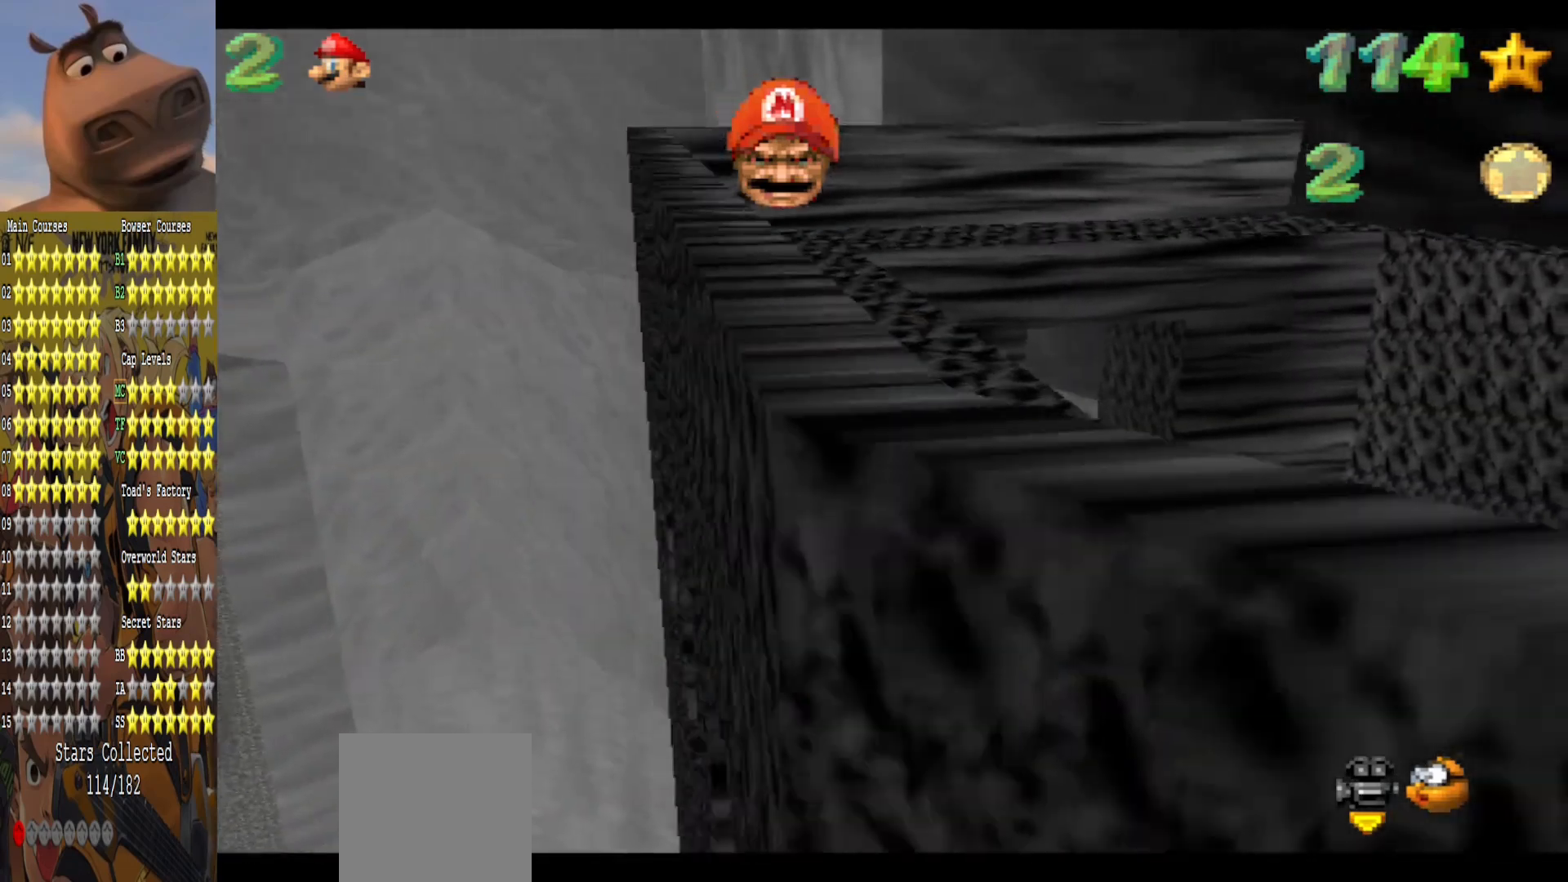
{"buttons": ["A"], "left_stick": "up-left", "right_stick": "center", "events": [[100, "B", "up"], [400, "A", "down"]]}
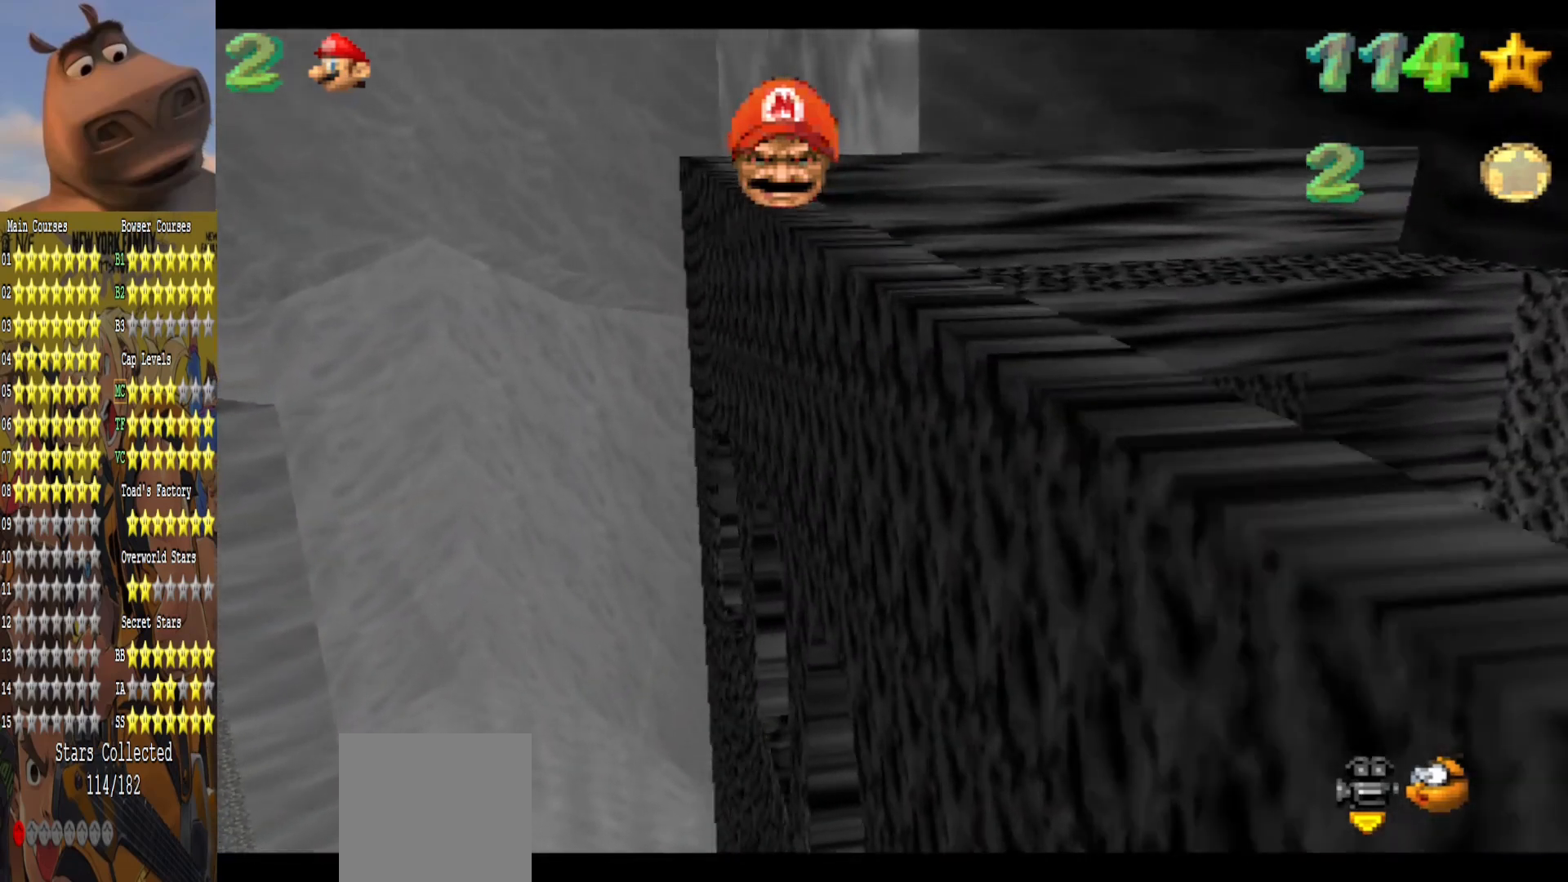
{"buttons": [], "left_stick": "up", "right_stick": "center", "events": [[33, "A", "up"], [67, "left_stick", "up"]]}
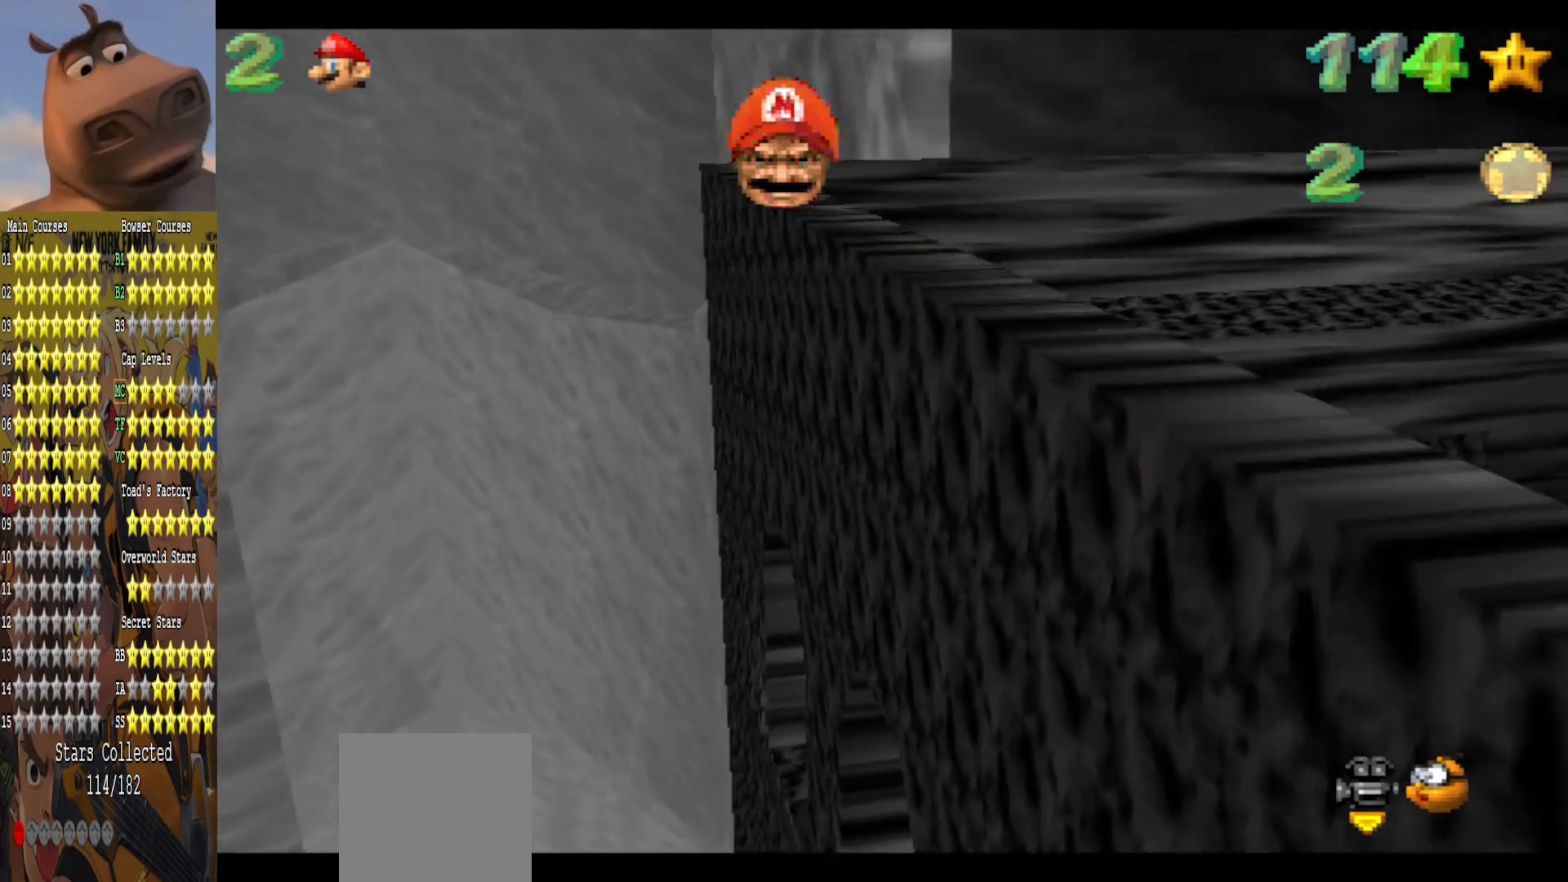
{"buttons": [], "left_stick": "up", "right_stick": "center", "events": []}
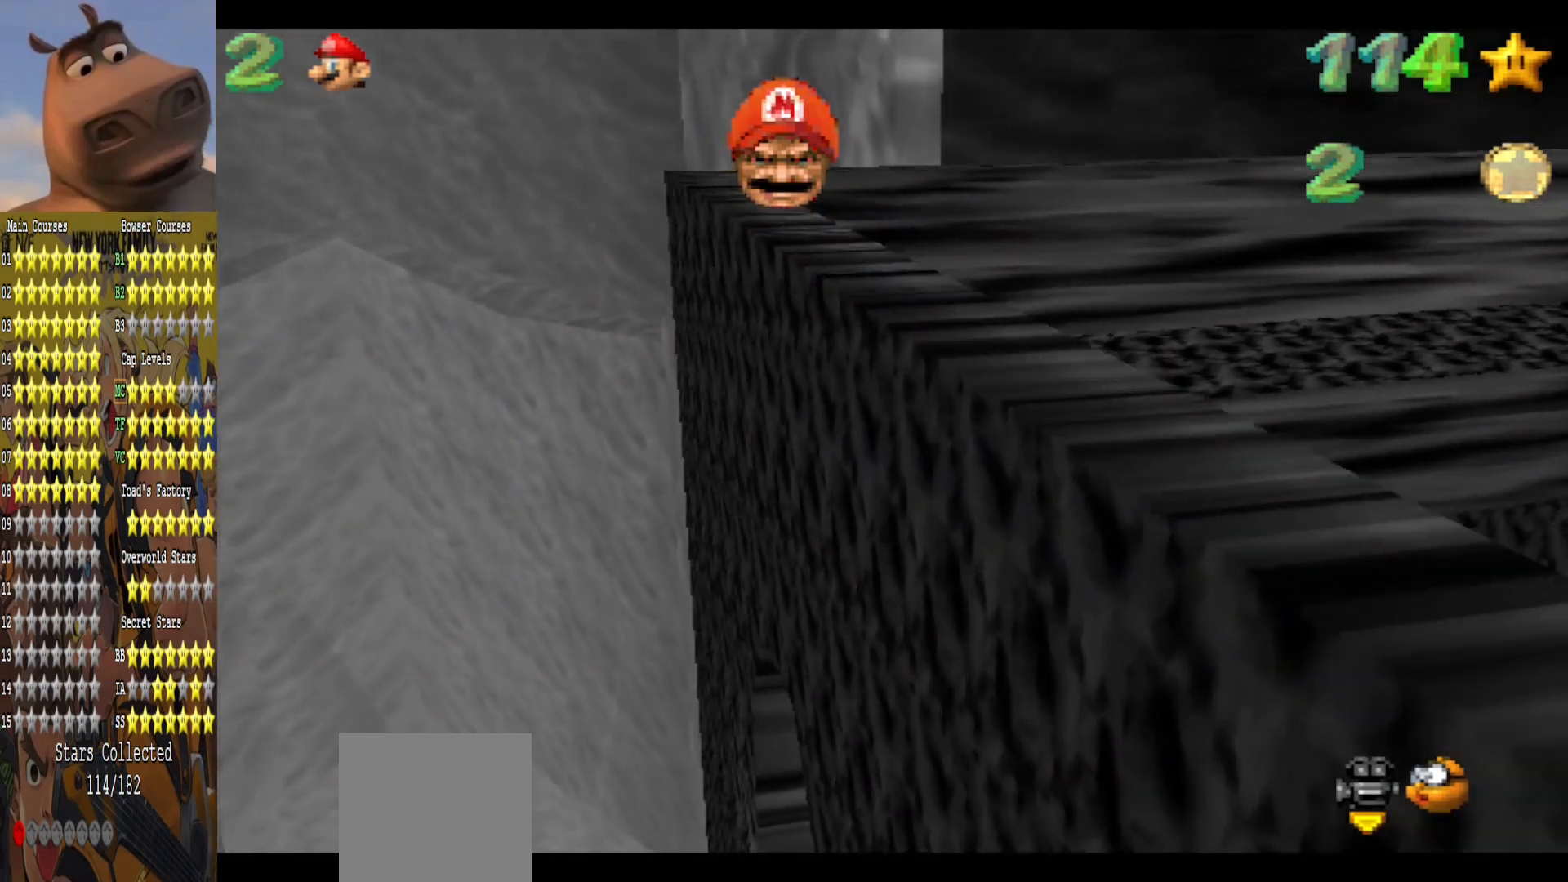
{"buttons": [], "left_stick": "up", "right_stick": "center", "events": []}
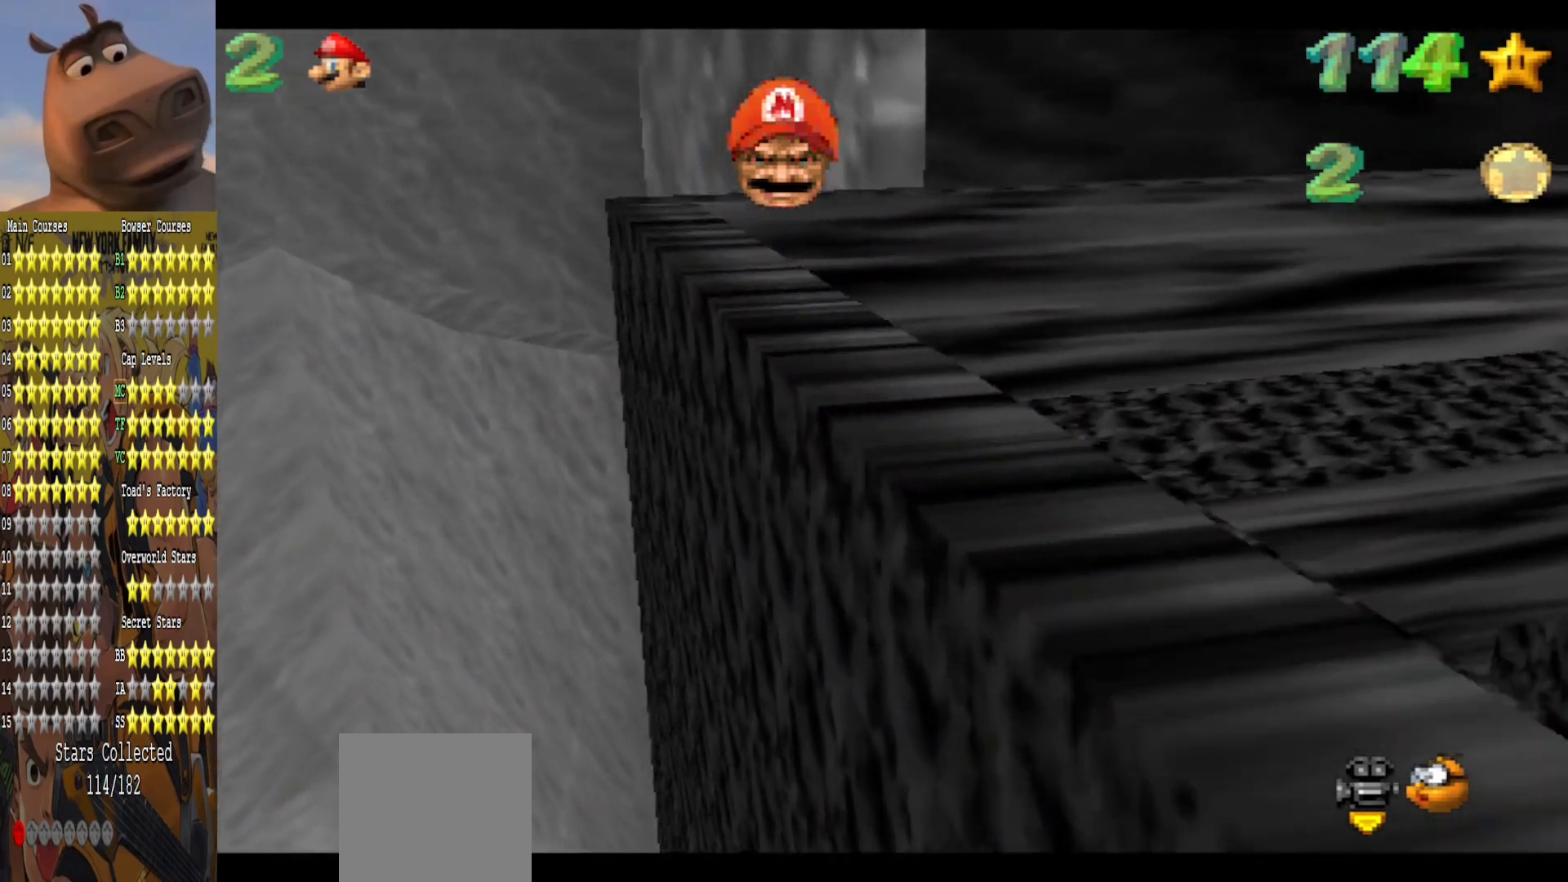
{"buttons": [], "left_stick": "down-left", "right_stick": "center", "events": [[150, "A", "down"], [383, "A", "up"], [383, "left_stick", "down-left"]]}
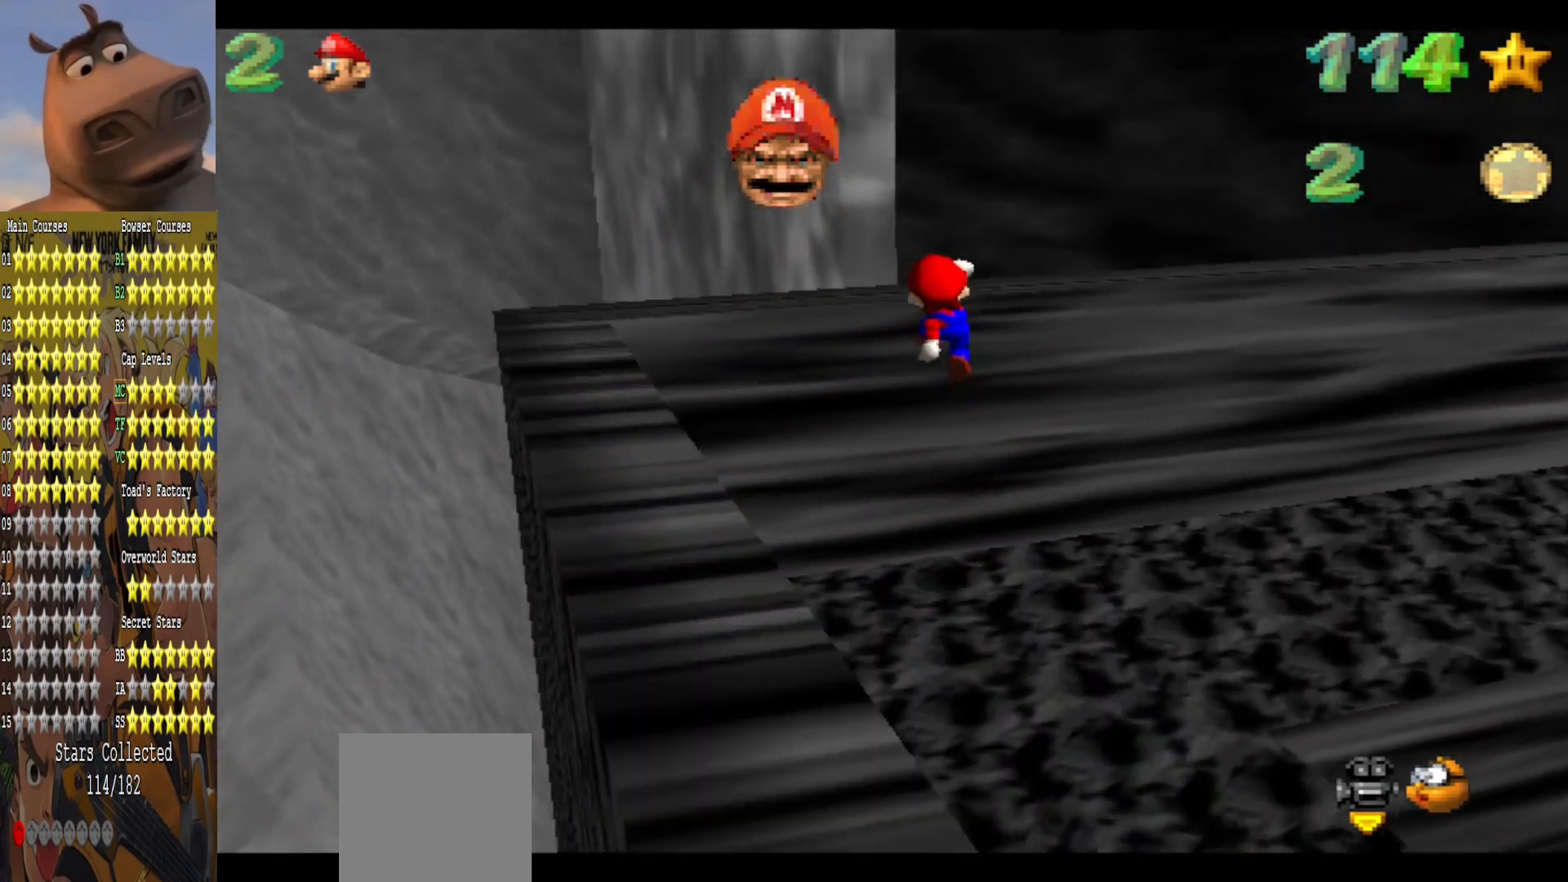
{"buttons": [], "left_stick": "center", "right_stick": "center", "events": [[250, "left_stick", "left"], [350, "A", "down"], [367, "left_stick", "down-left"], [483, "A", "up"], [483, "left_stick", "center"]]}
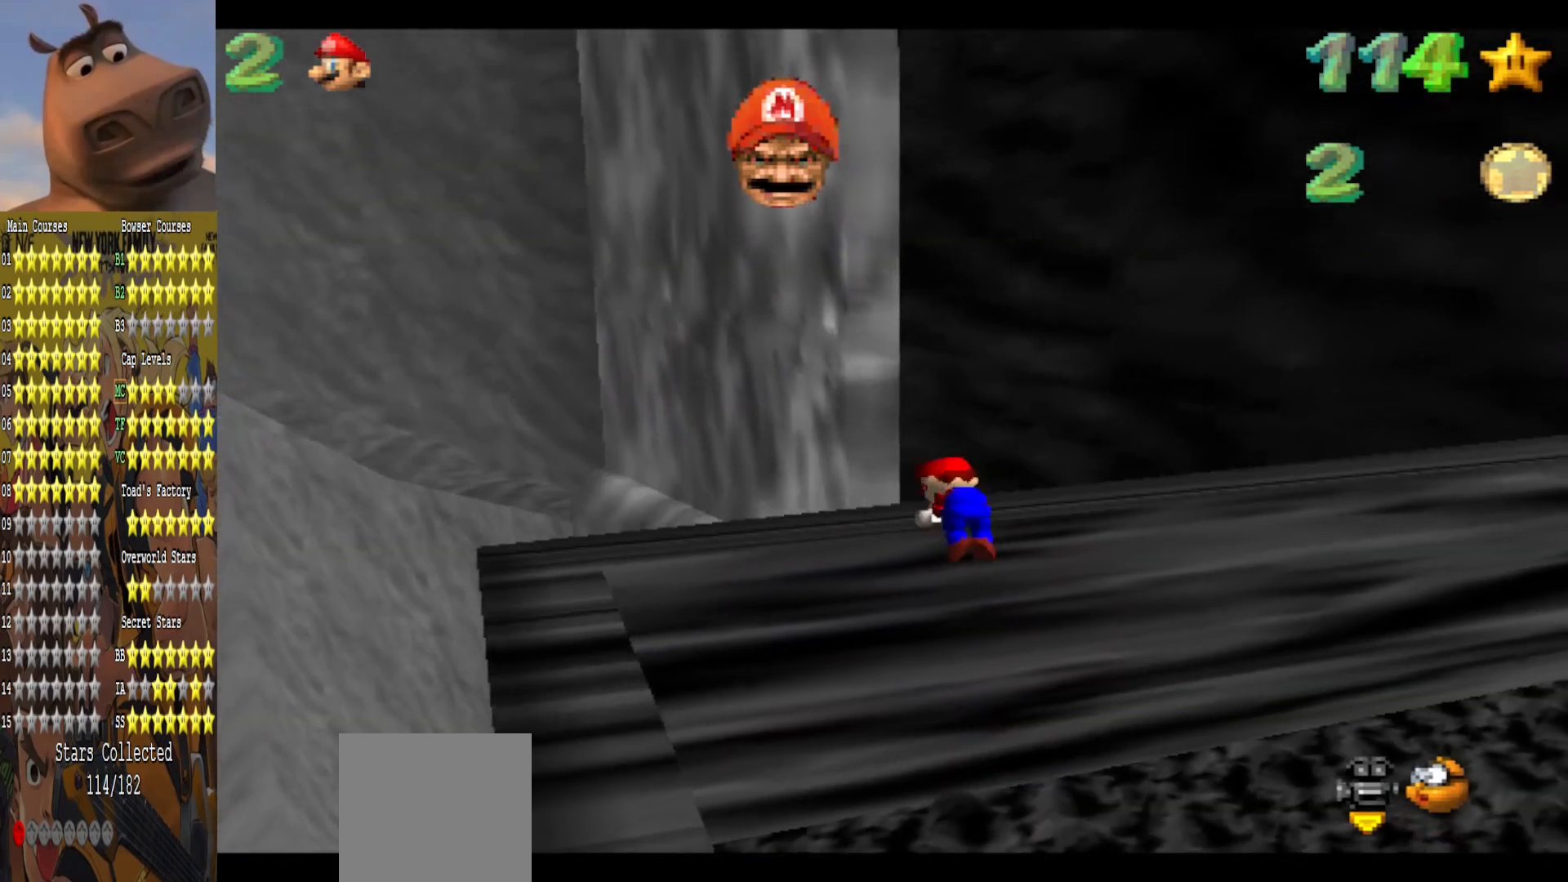
{"buttons": [], "left_stick": "center", "right_stick": "right", "events": [[150, "right_stick", "right"], [283, "right_stick", "center"], [417, "right_stick", "right"]]}
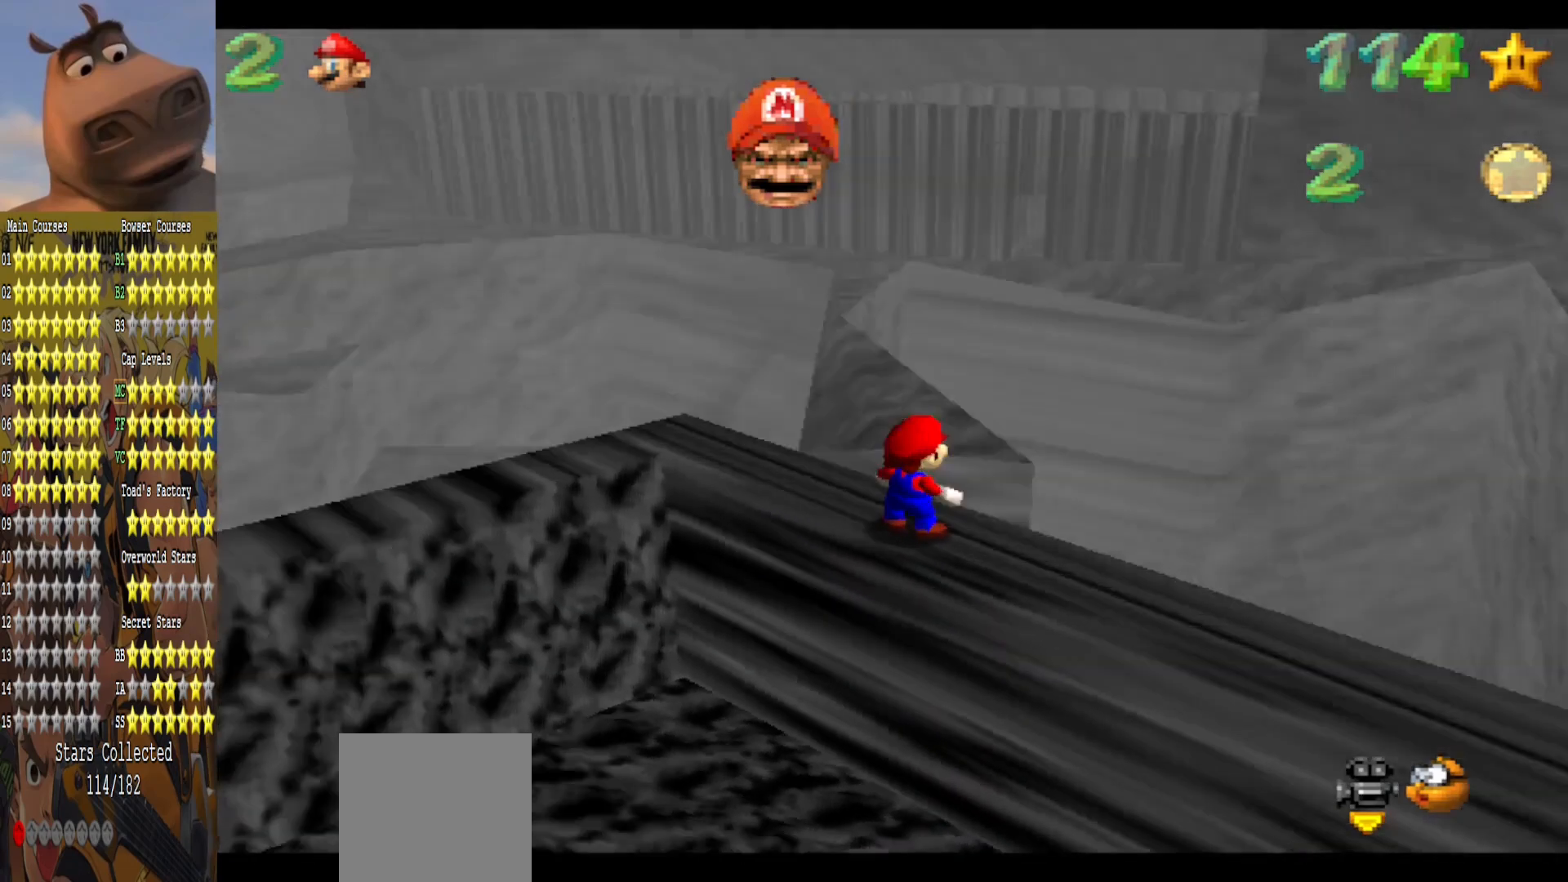
{"buttons": [], "left_stick": "center", "right_stick": "left", "events": [[67, "right_stick", "center"], [467, "right_stick", "left"]]}
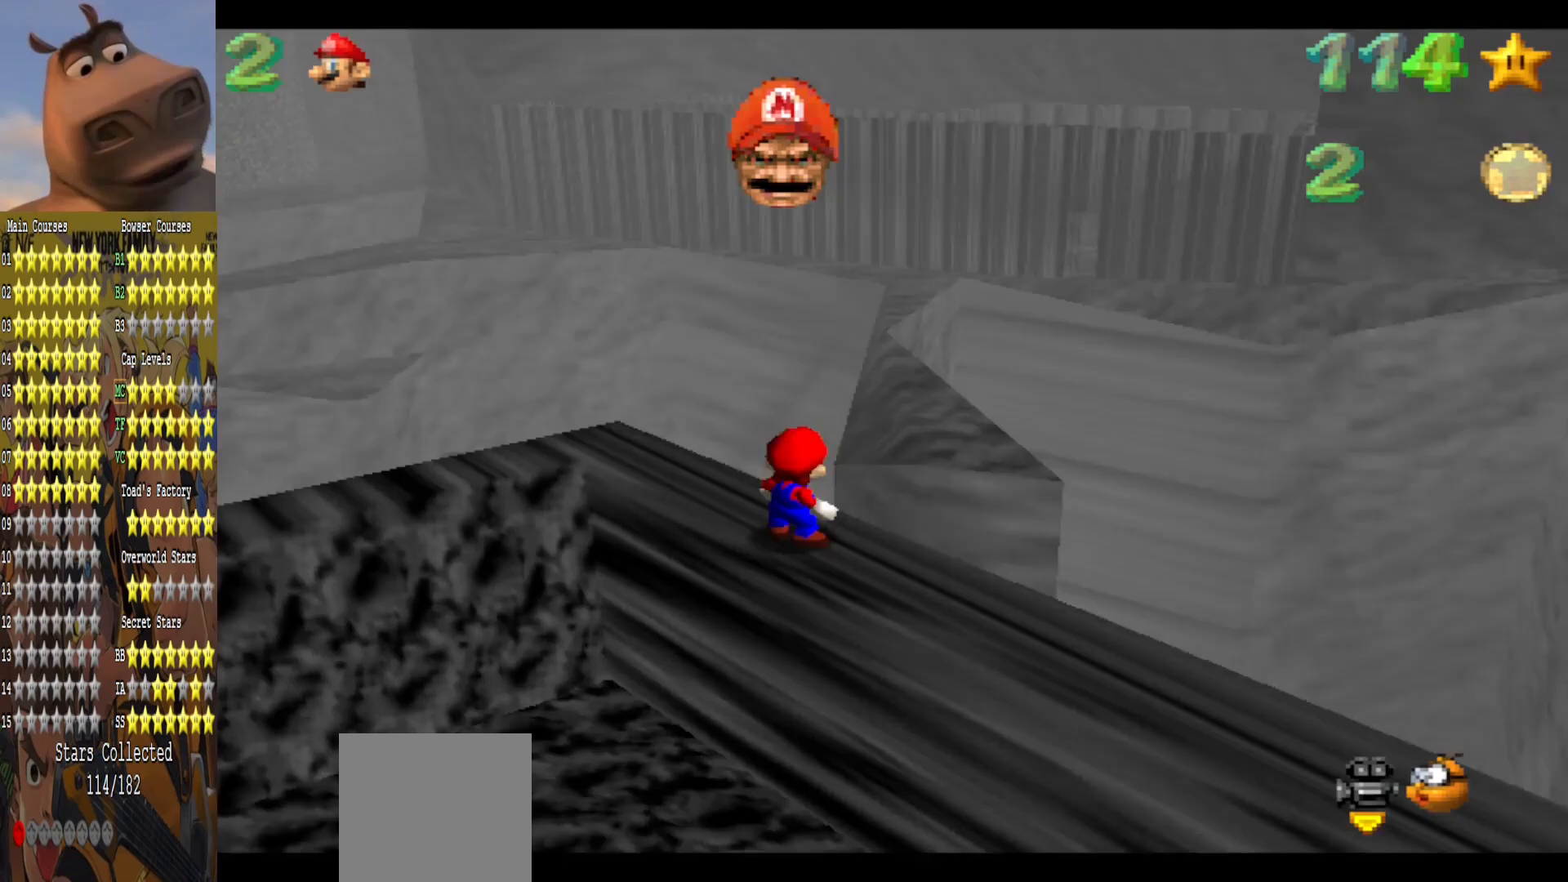
{"buttons": [], "left_stick": "center", "right_stick": "center", "events": [[33, "right_stick", "center"]]}
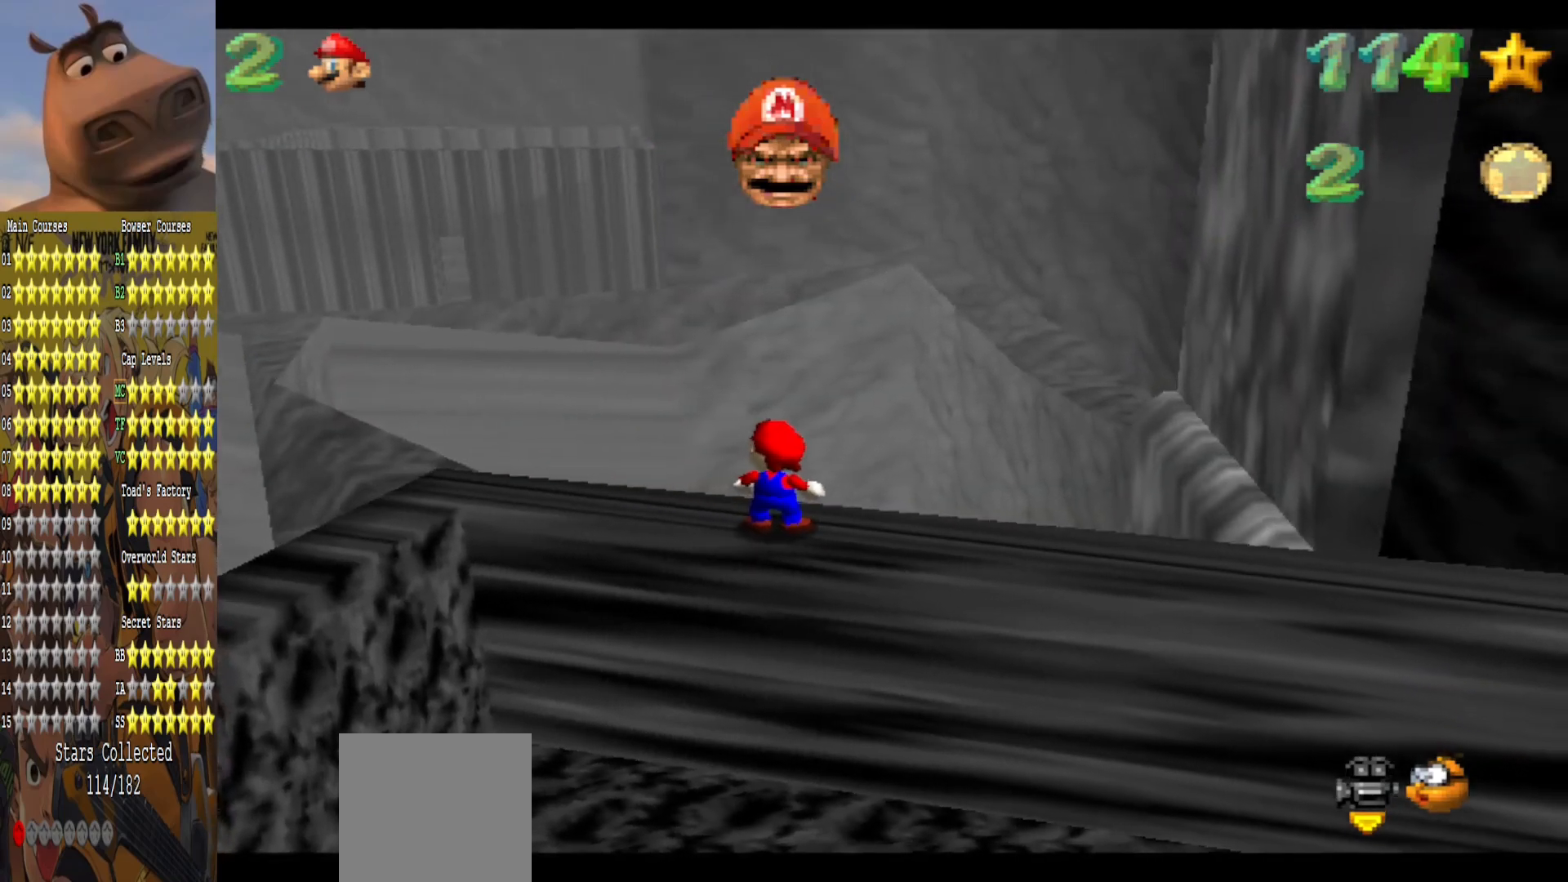
{"buttons": [], "left_stick": "up-left", "right_stick": "center", "events": [[500, "left_stick", "up-left"]]}
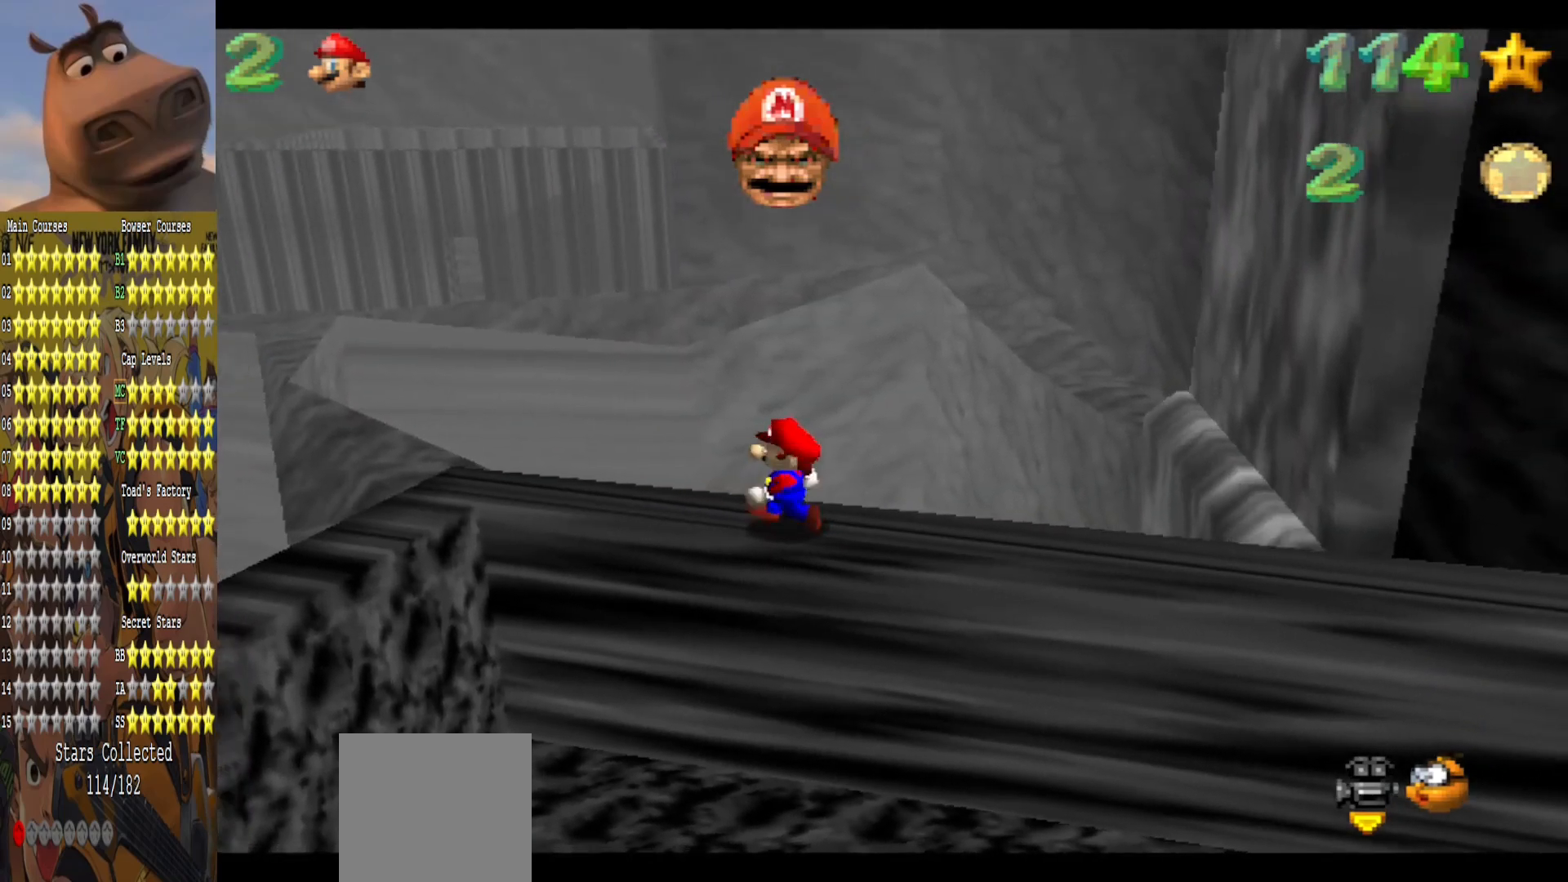
{"buttons": [], "left_stick": "right", "right_stick": "center", "events": [[17, "A", "down"], [67, "left_stick", "center"], [117, "A", "up"], [133, "left_stick", "right"]]}
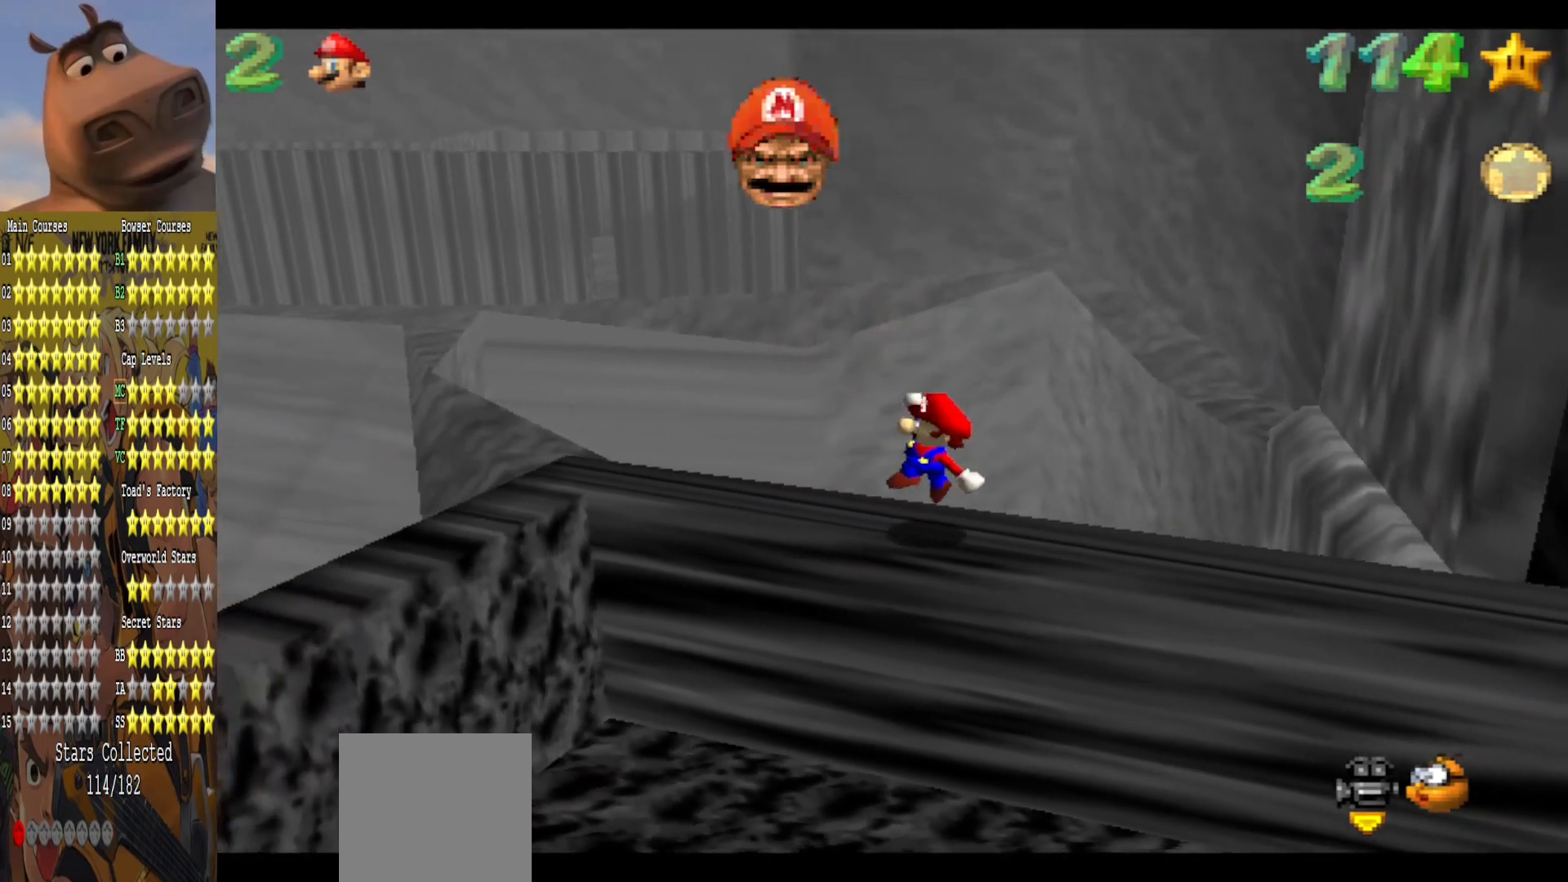
{"buttons": [], "left_stick": "right", "right_stick": "center", "events": [[83, "A", "down"], [283, "A", "up"]]}
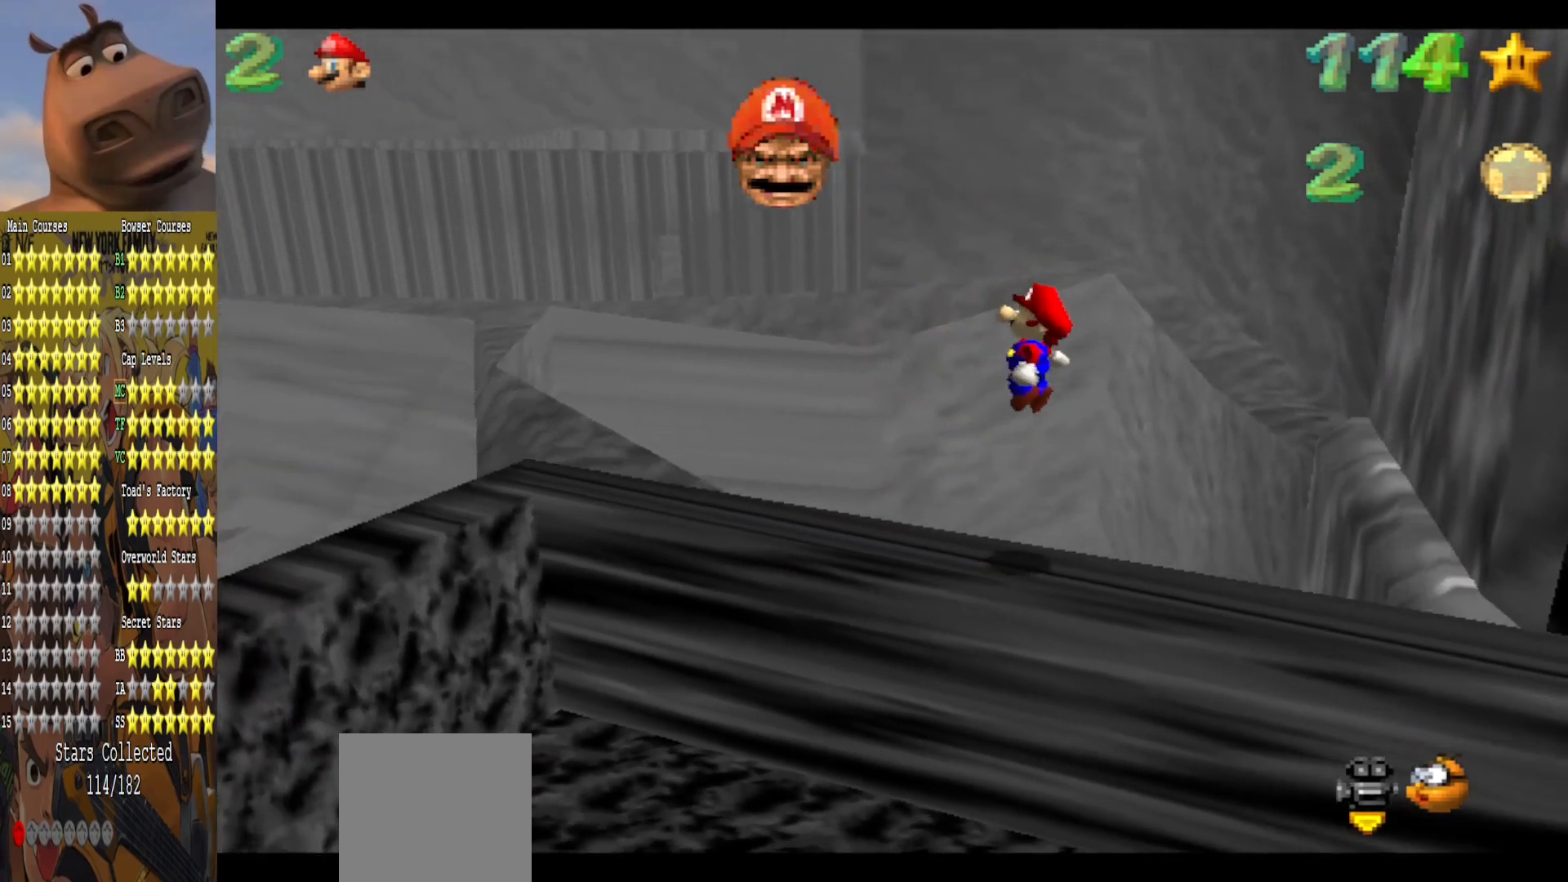
{"buttons": [], "left_stick": "center", "right_stick": "center", "events": [[67, "left_stick", "down-right"], [300, "left_stick", "center"], [350, "right_stick", "right"], [483, "right_stick", "center"]]}
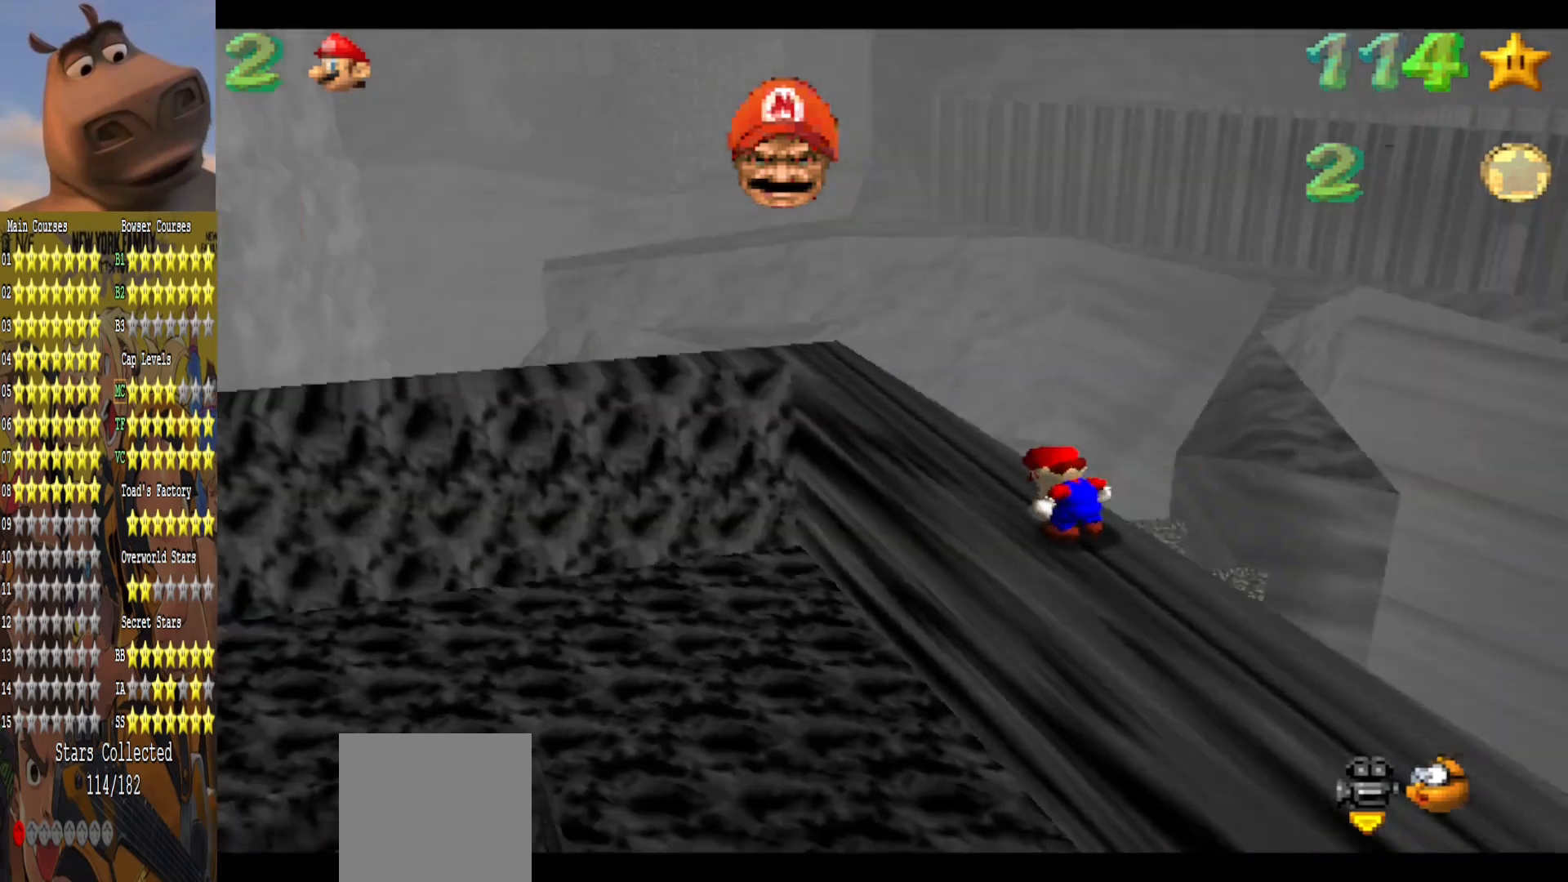
{"buttons": [], "left_stick": "down-right", "right_stick": "center", "events": [[233, "A", "down"], [350, "A", "up"], [383, "left_stick", "down-right"]]}
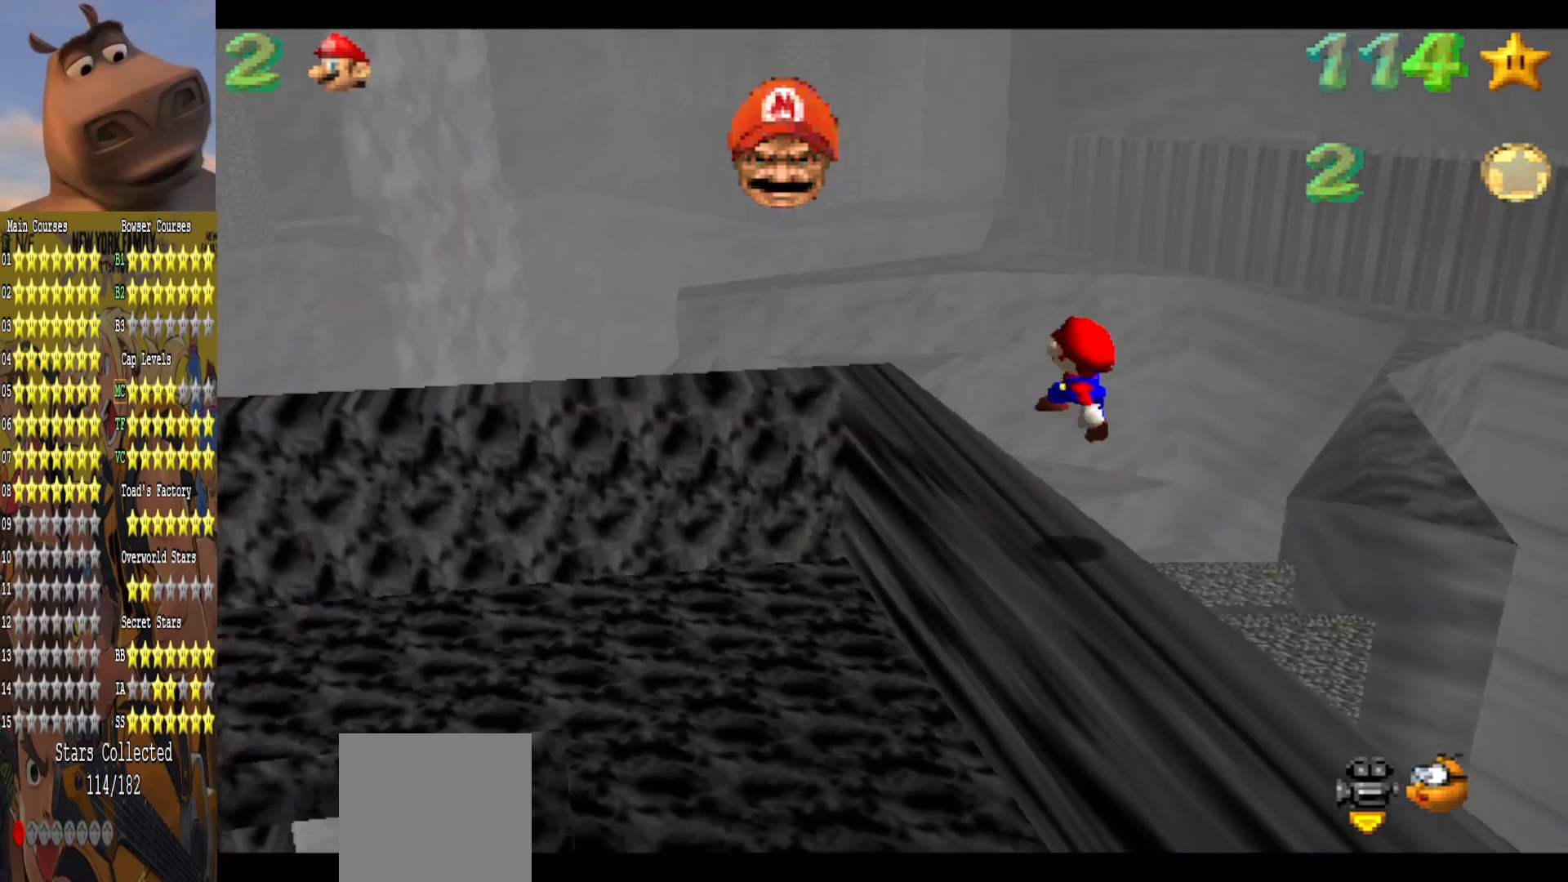
{"buttons": [], "left_stick": "center", "right_stick": "left", "events": [[167, "left_stick", "center"], [417, "right_stick", "left"]]}
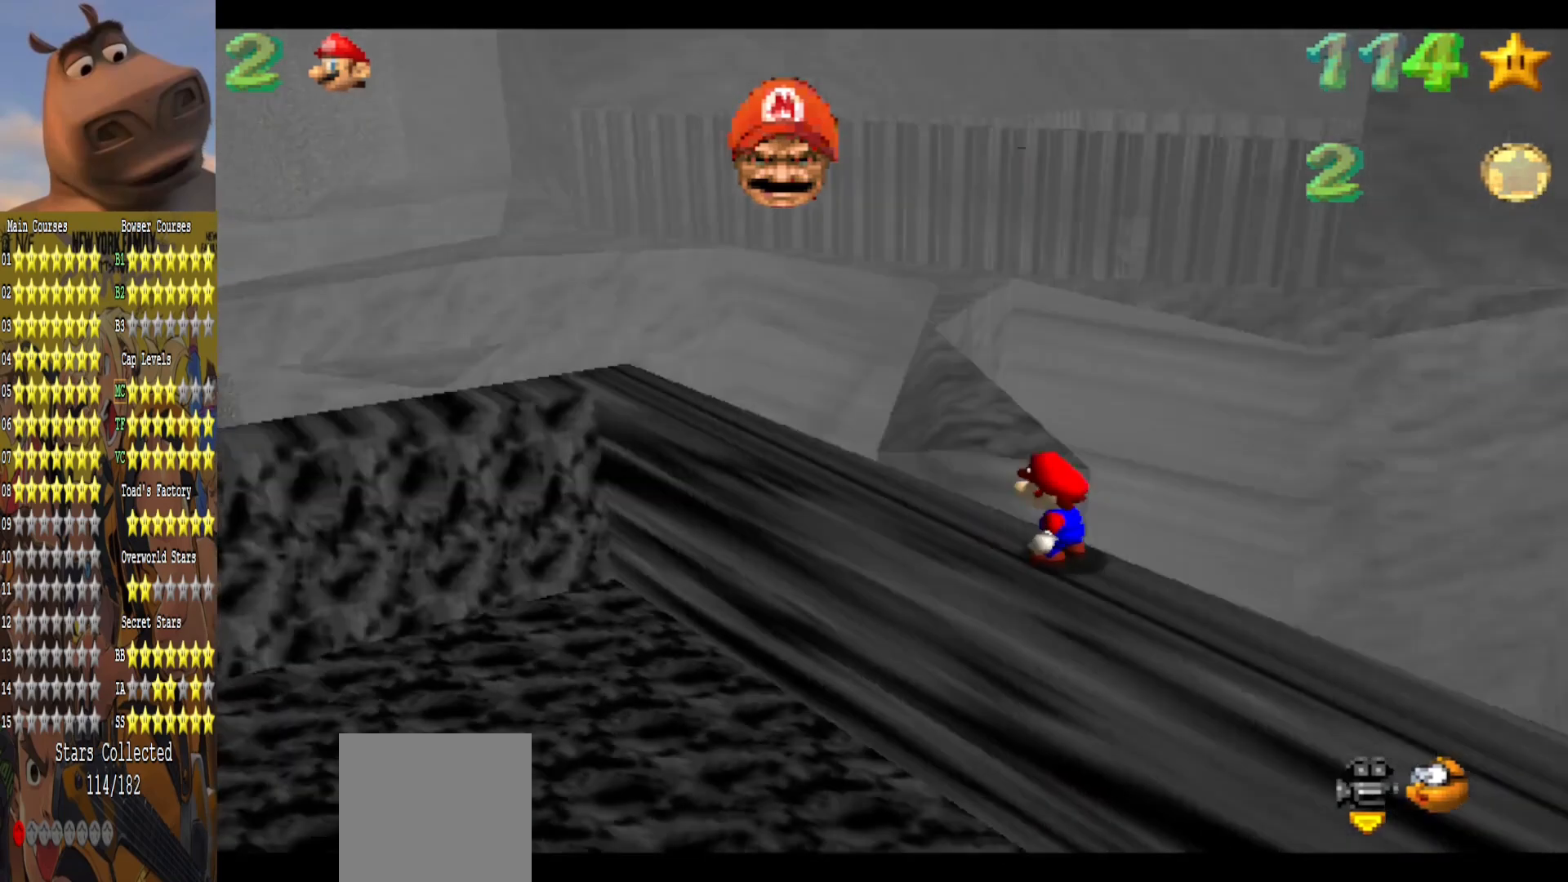
{"buttons": [], "left_stick": "center", "right_stick": "center", "events": [[33, "right_stick", "center"]]}
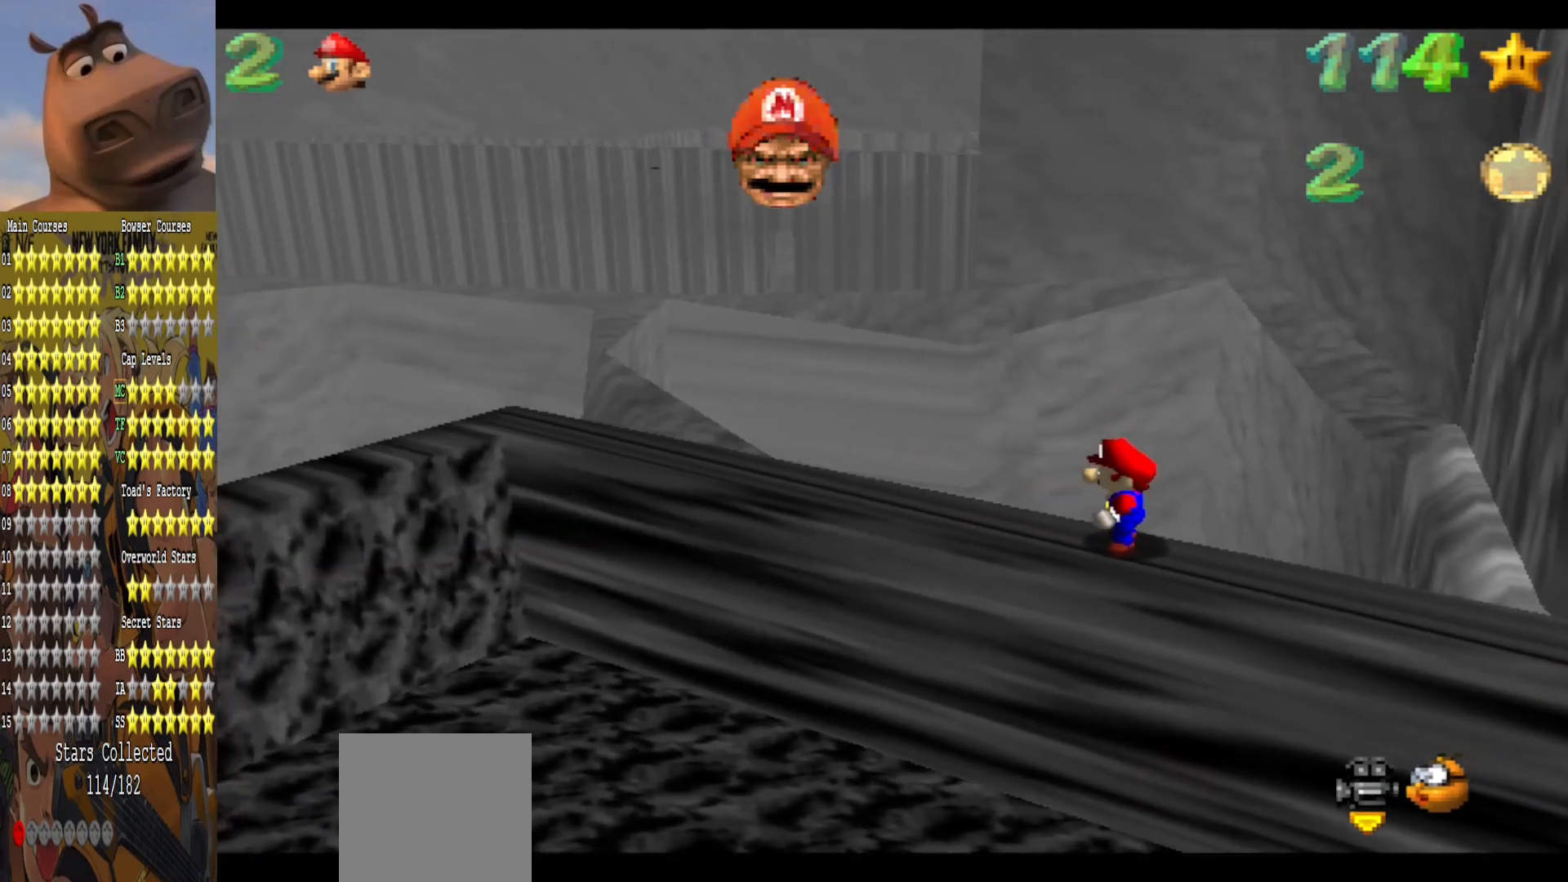
{"buttons": [], "left_stick": "left", "right_stick": "center", "events": [[117, "left_stick", "left"]]}
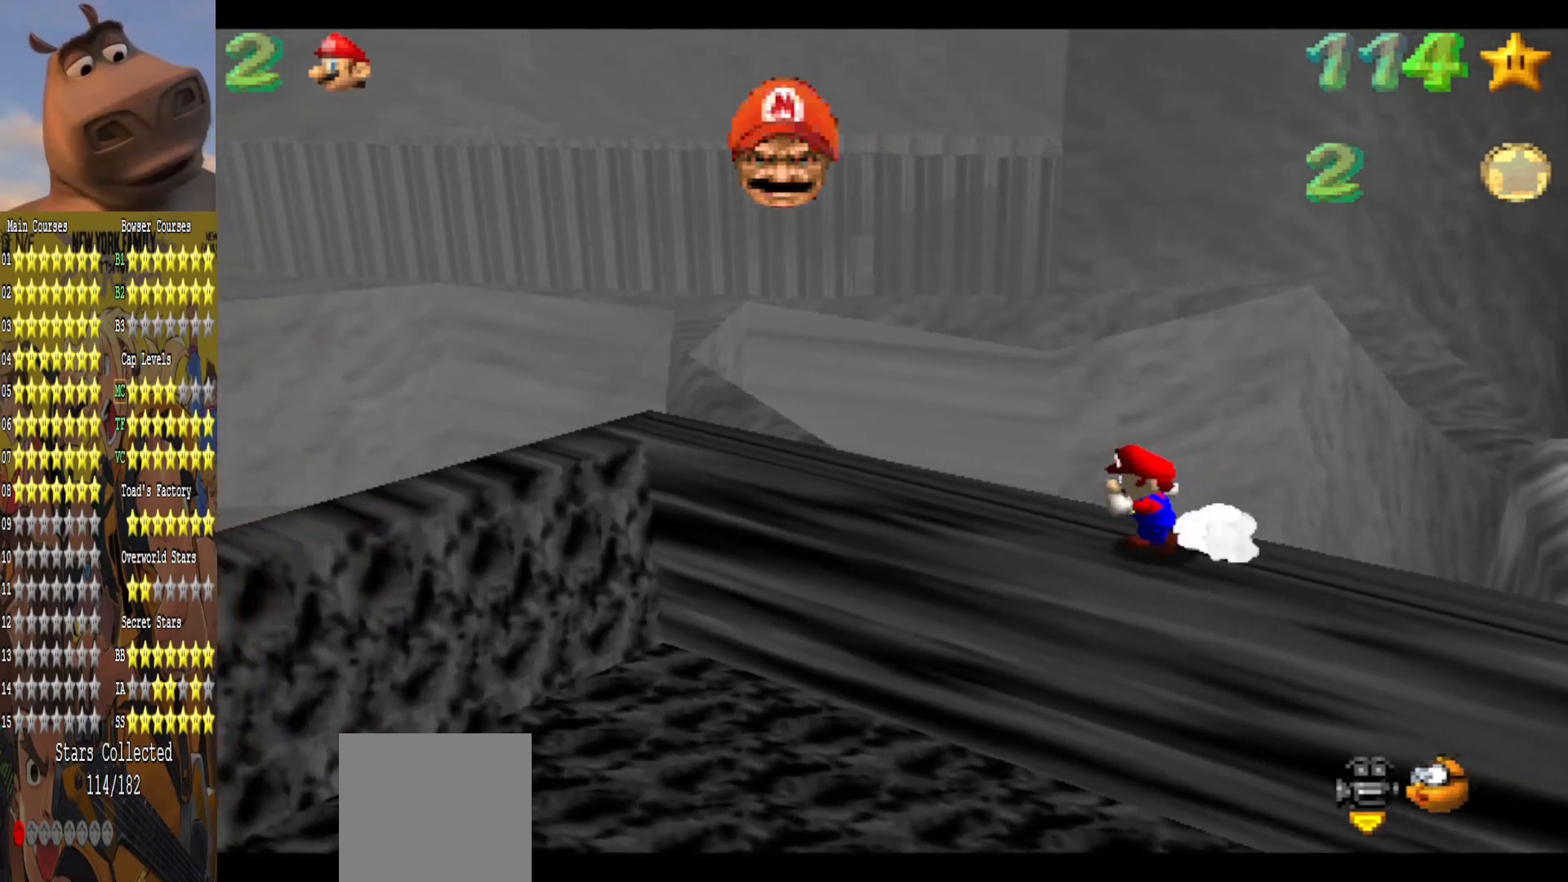
{"buttons": [], "left_stick": "center", "right_stick": "center", "events": [[217, "left_stick", "up"], [350, "left_stick", "up-right"], [467, "left_stick", "center"]]}
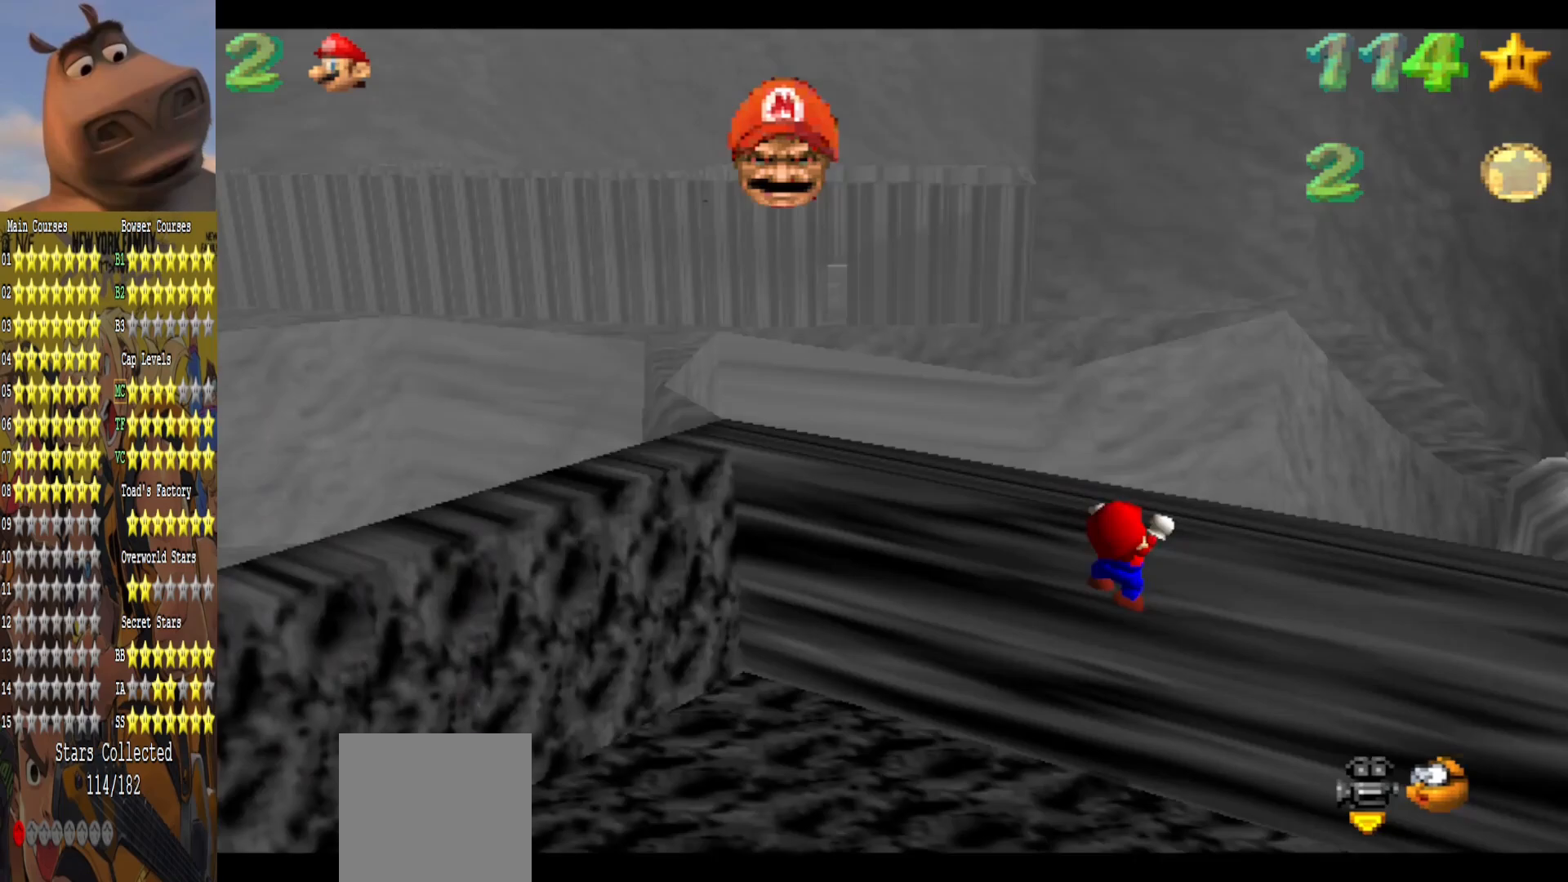
{"buttons": [], "left_stick": "center", "right_stick": "center", "events": [[217, "A", "down"], [333, "A", "up"]]}
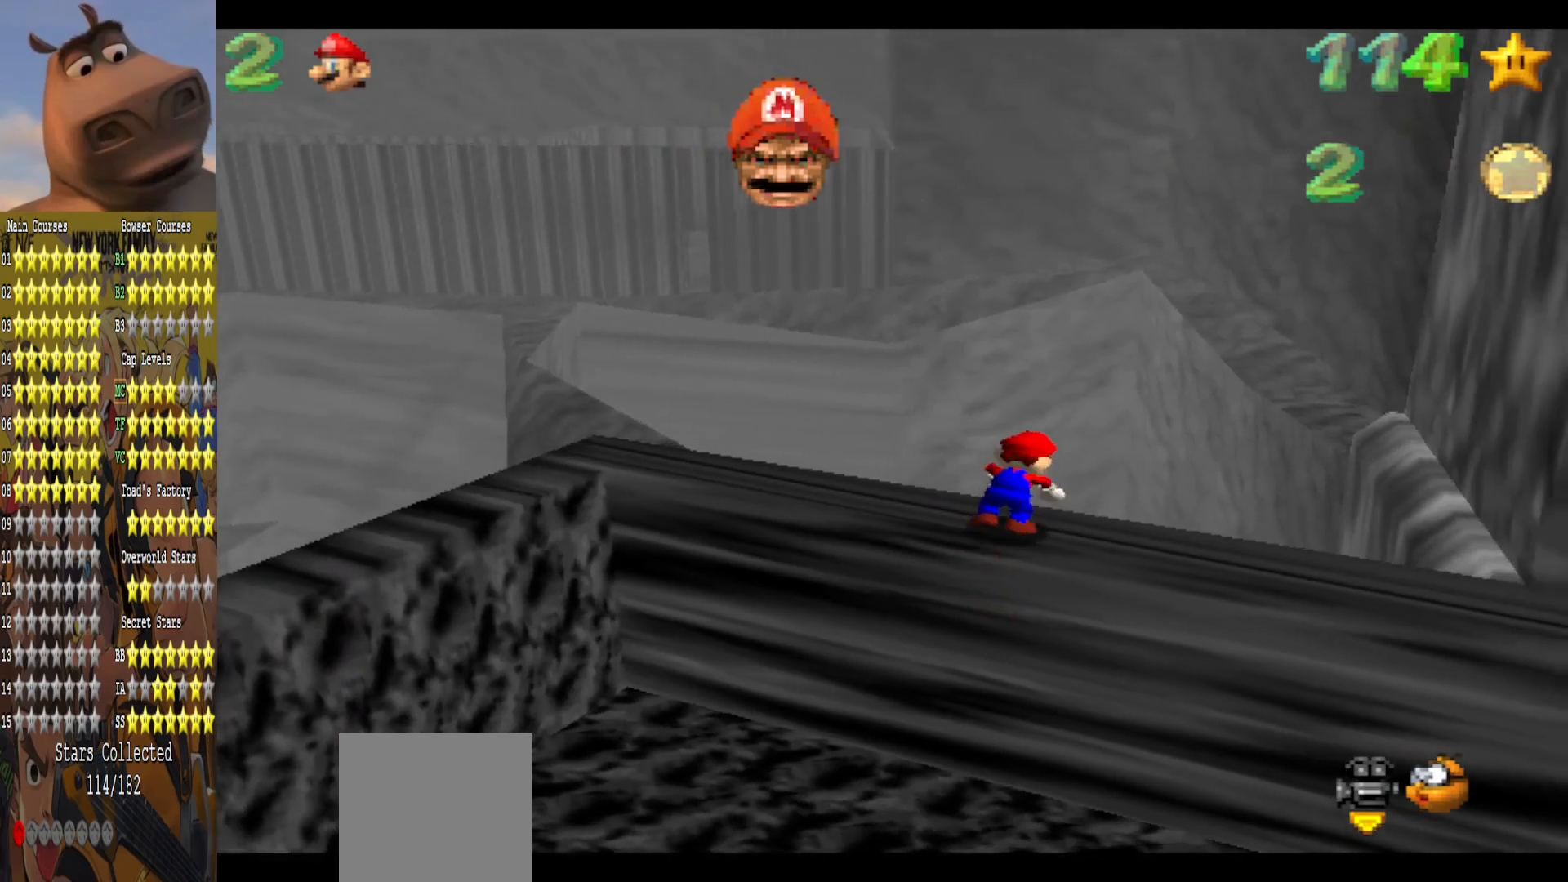
{"buttons": ["A"], "left_stick": "left", "right_stick": "center", "events": [[167, "left_stick", "up-left"], [317, "left_stick", "left"], [467, "A", "down"]]}
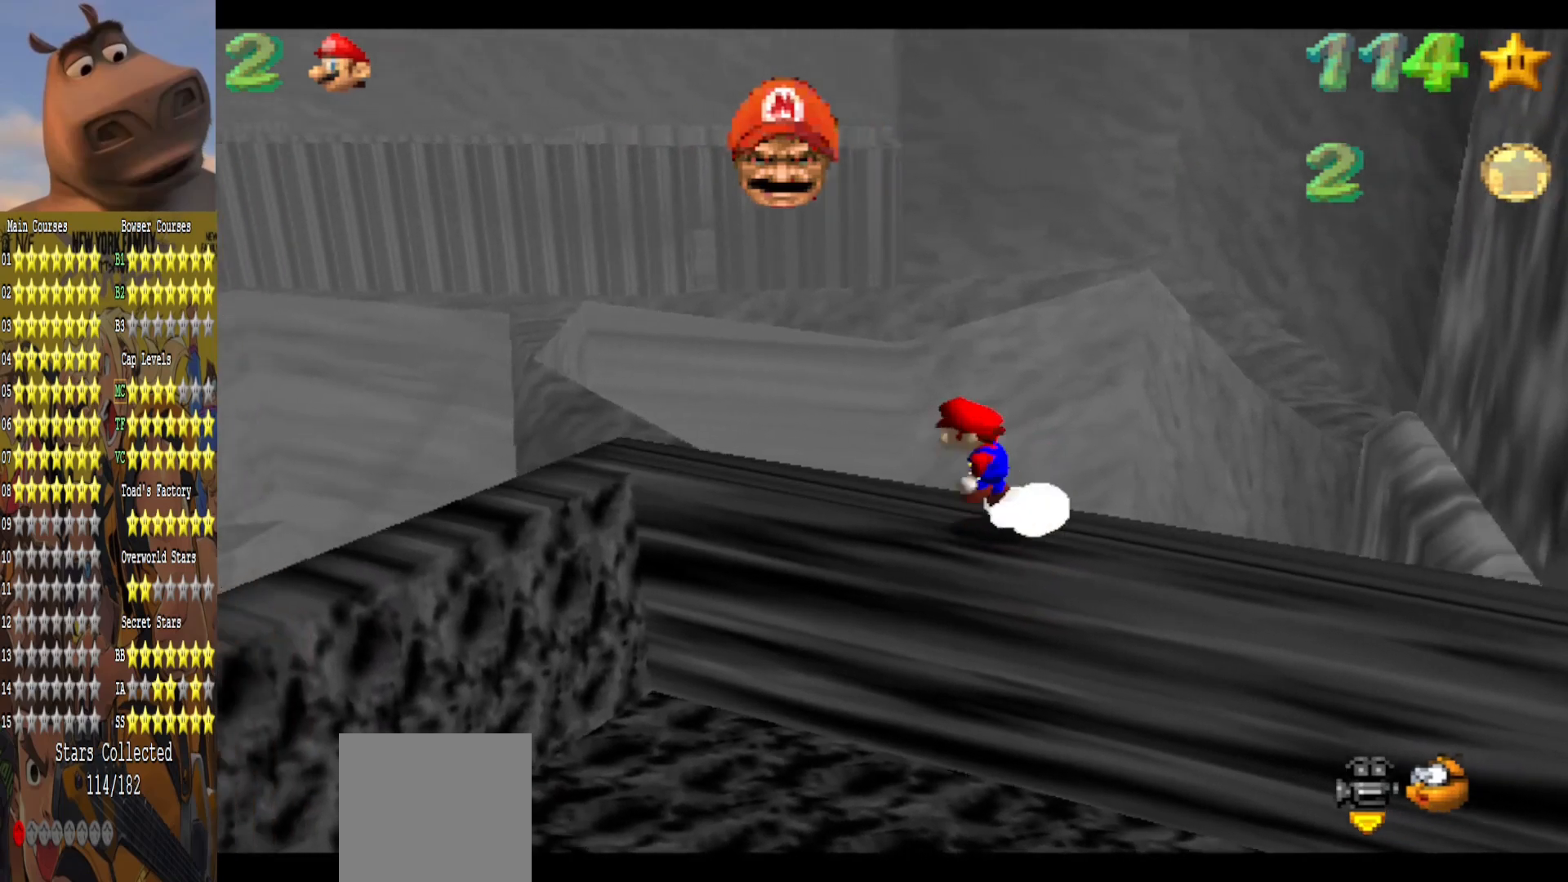
{"buttons": [], "left_stick": "down-left", "right_stick": "center", "events": [[67, "left_stick", "down-left"], [367, "A", "up"]]}
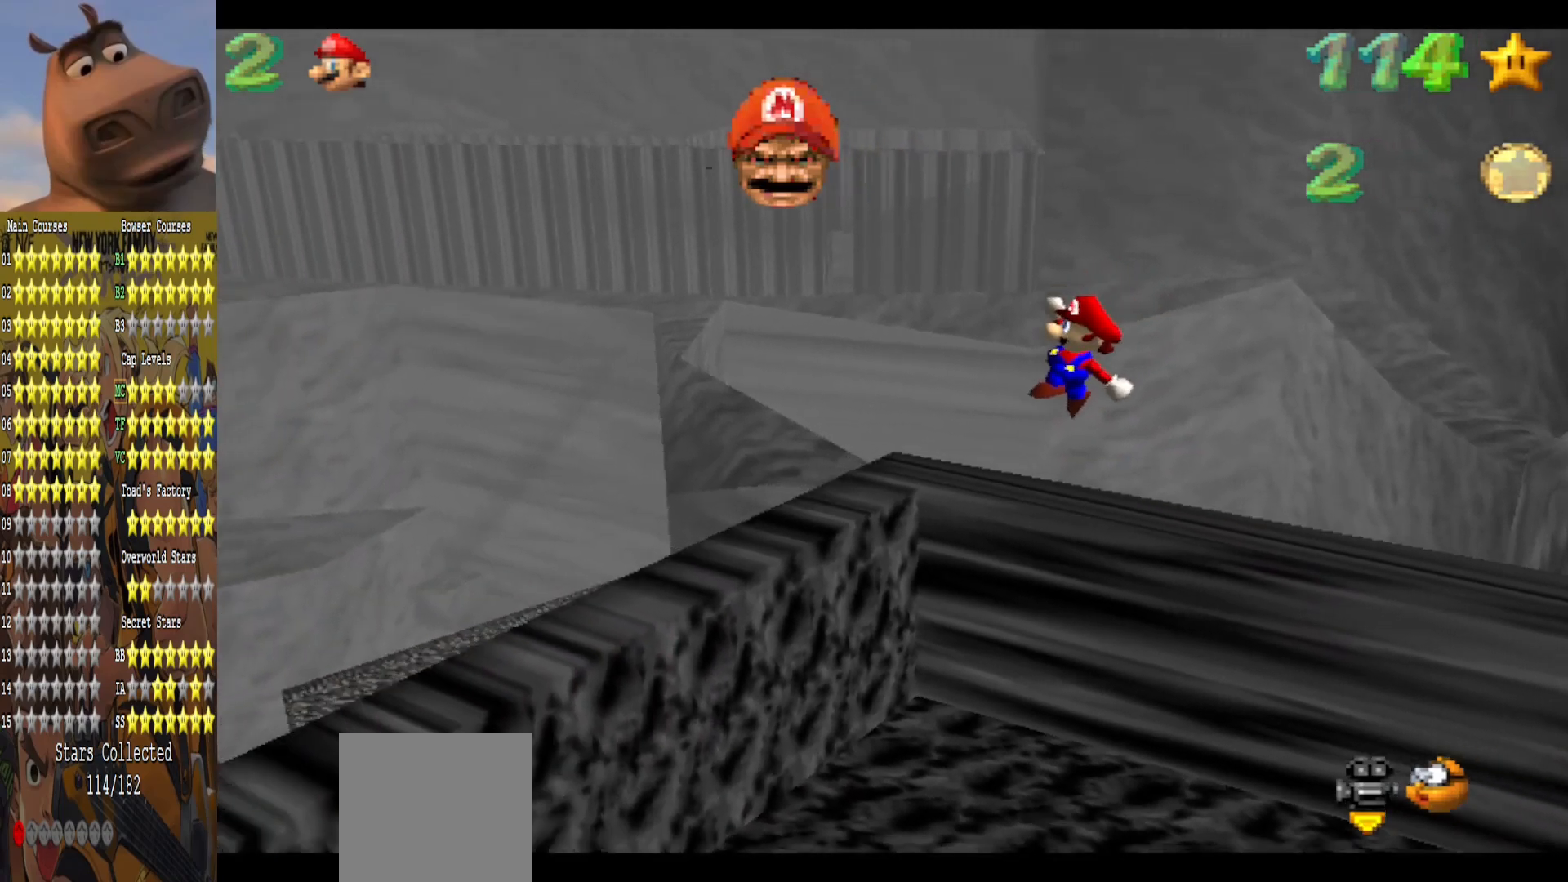
{"buttons": [], "left_stick": "down-right", "right_stick": "center", "events": [[133, "B", "down"], [183, "left_stick", "down"], [283, "B", "up"], [350, "left_stick", "down-right"]]}
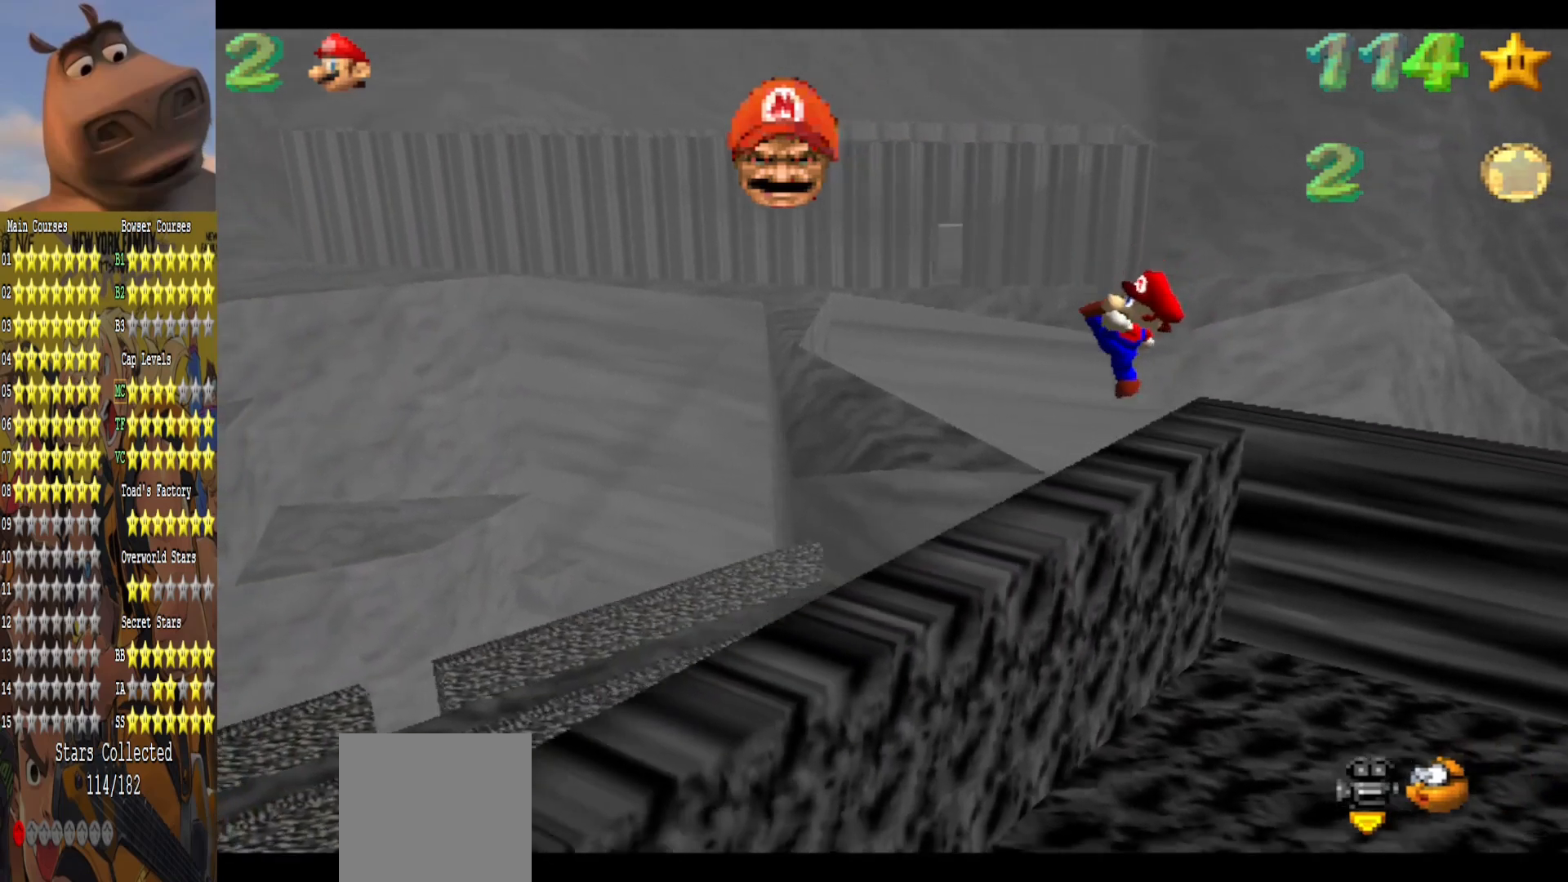
{"buttons": [], "left_stick": "down-right", "right_stick": "center", "events": [[33, "left_stick", "center"], [117, "left_stick", "down-right"], [200, "A", "down"], [333, "A", "up"]]}
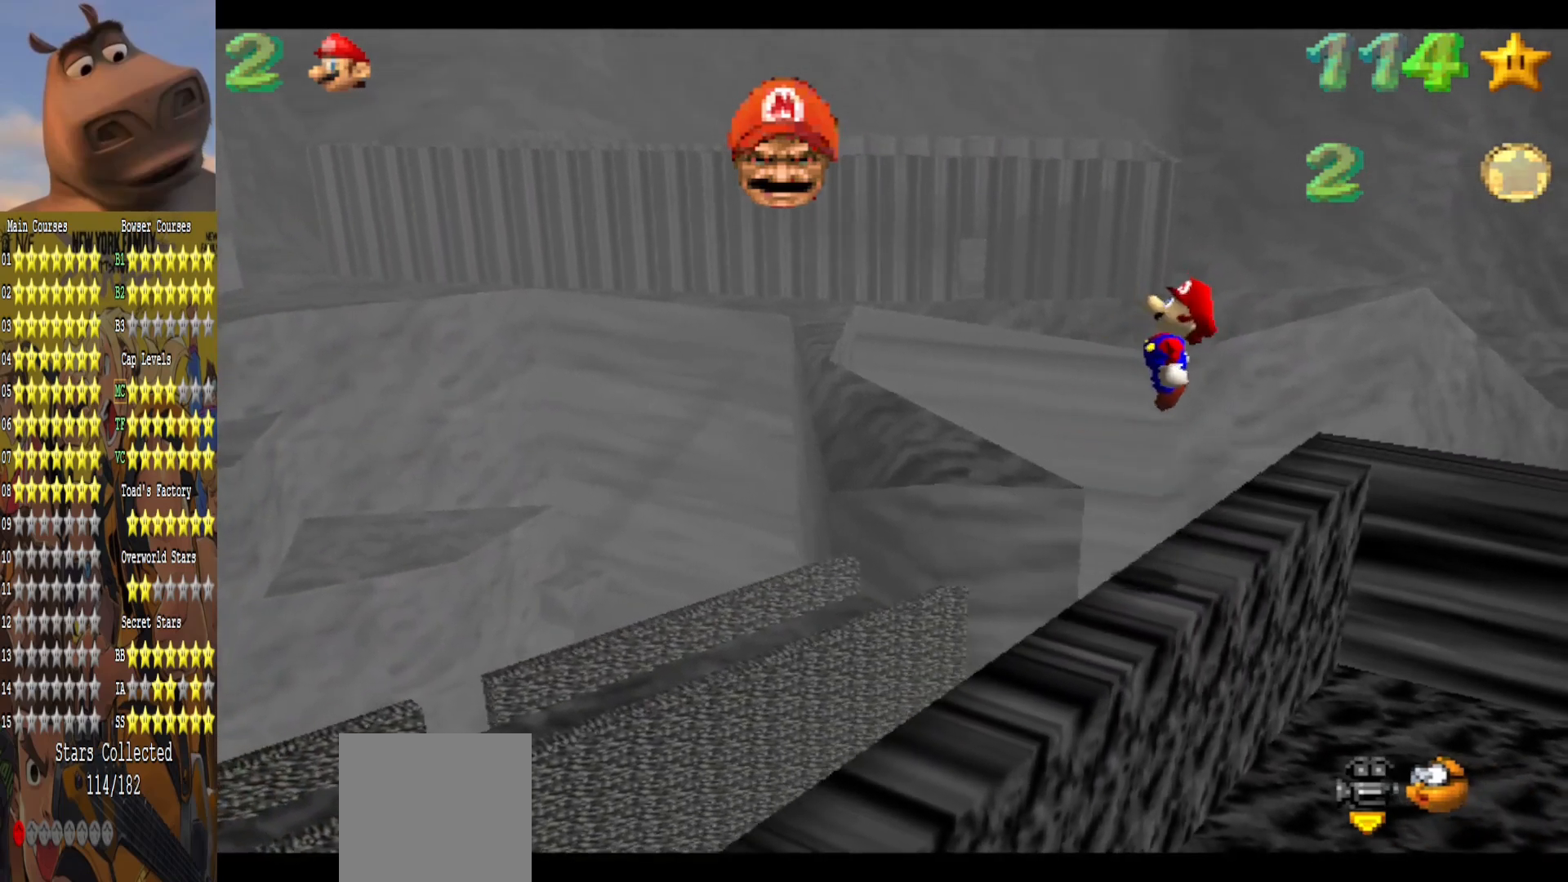
{"buttons": [], "left_stick": "center", "right_stick": "center", "events": [[67, "left_stick", "down-left"], [100, "right_stick", "left"], [167, "left_stick", "center"], [233, "right_stick", "center"]]}
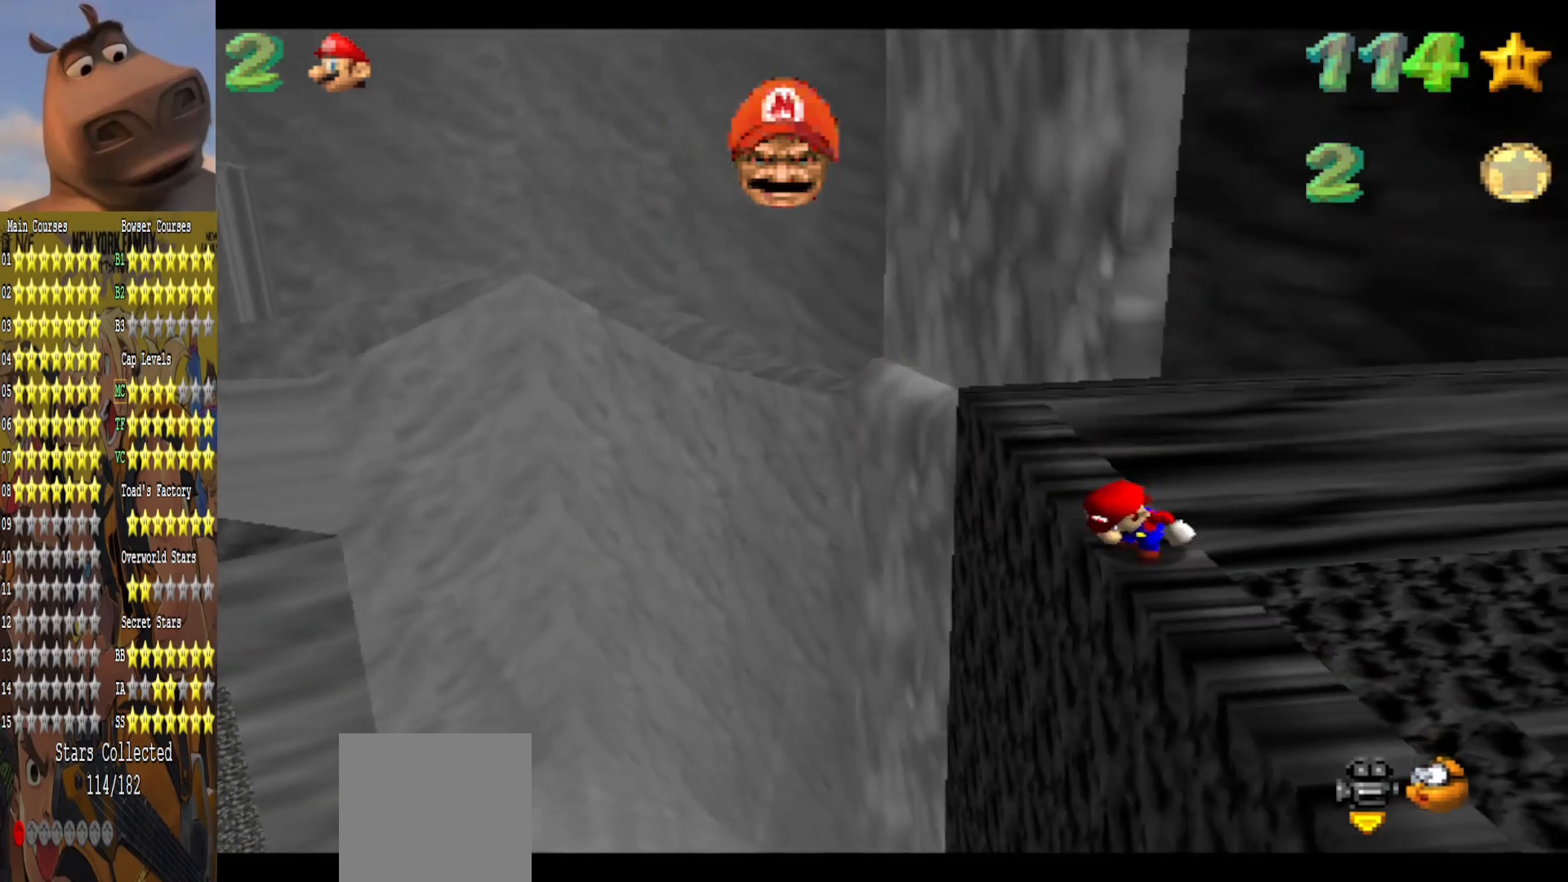
{"buttons": [], "left_stick": "center", "right_stick": "center", "events": []}
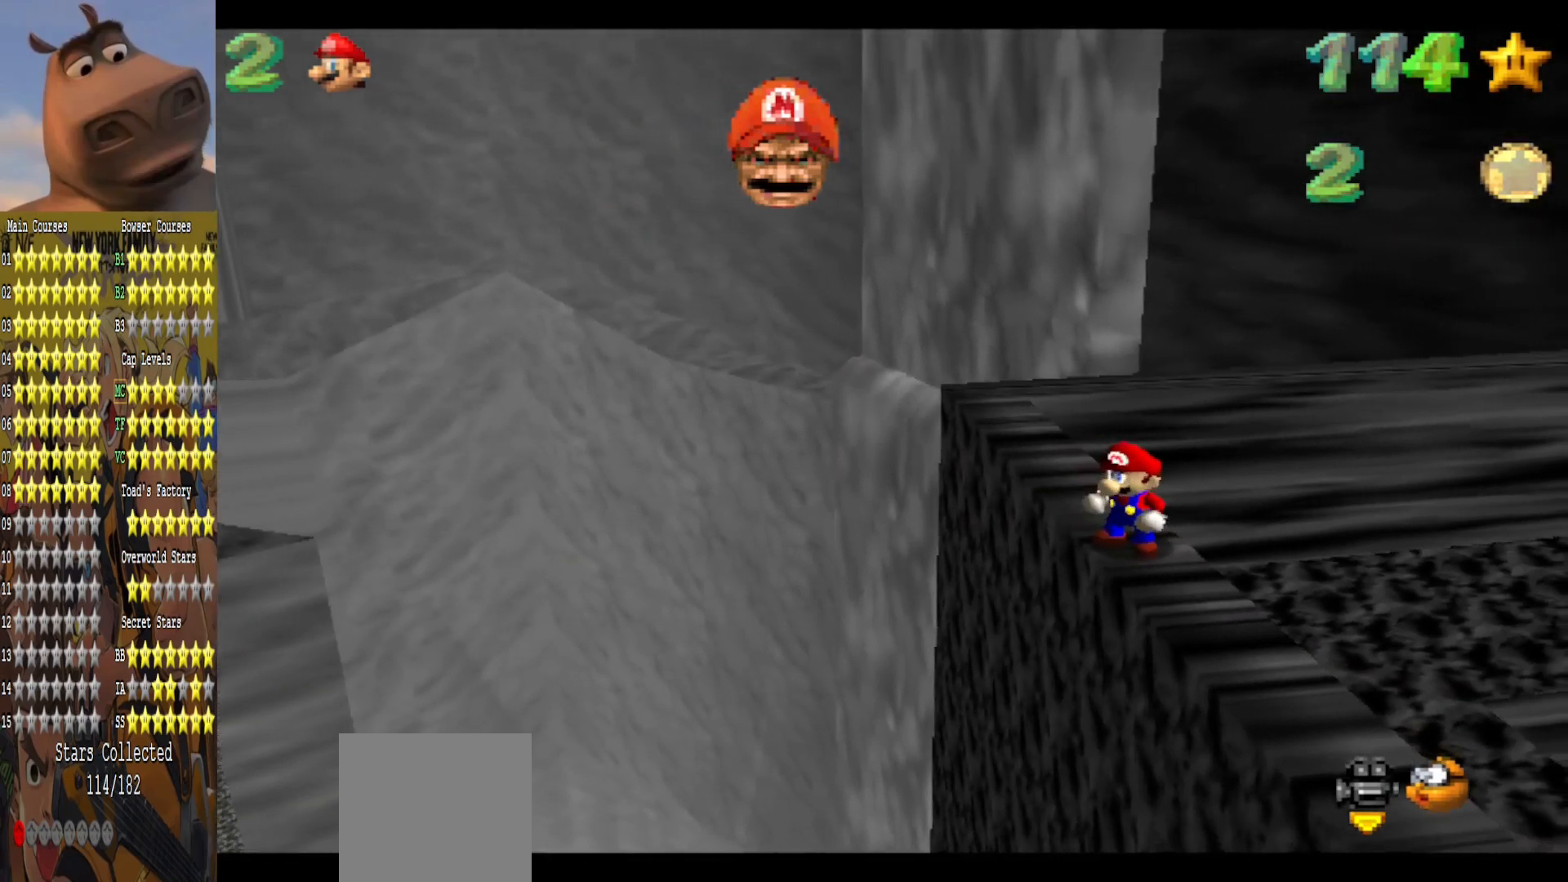
{"buttons": [], "left_stick": "up", "right_stick": "center", "events": [[83, "left_stick", "up"]]}
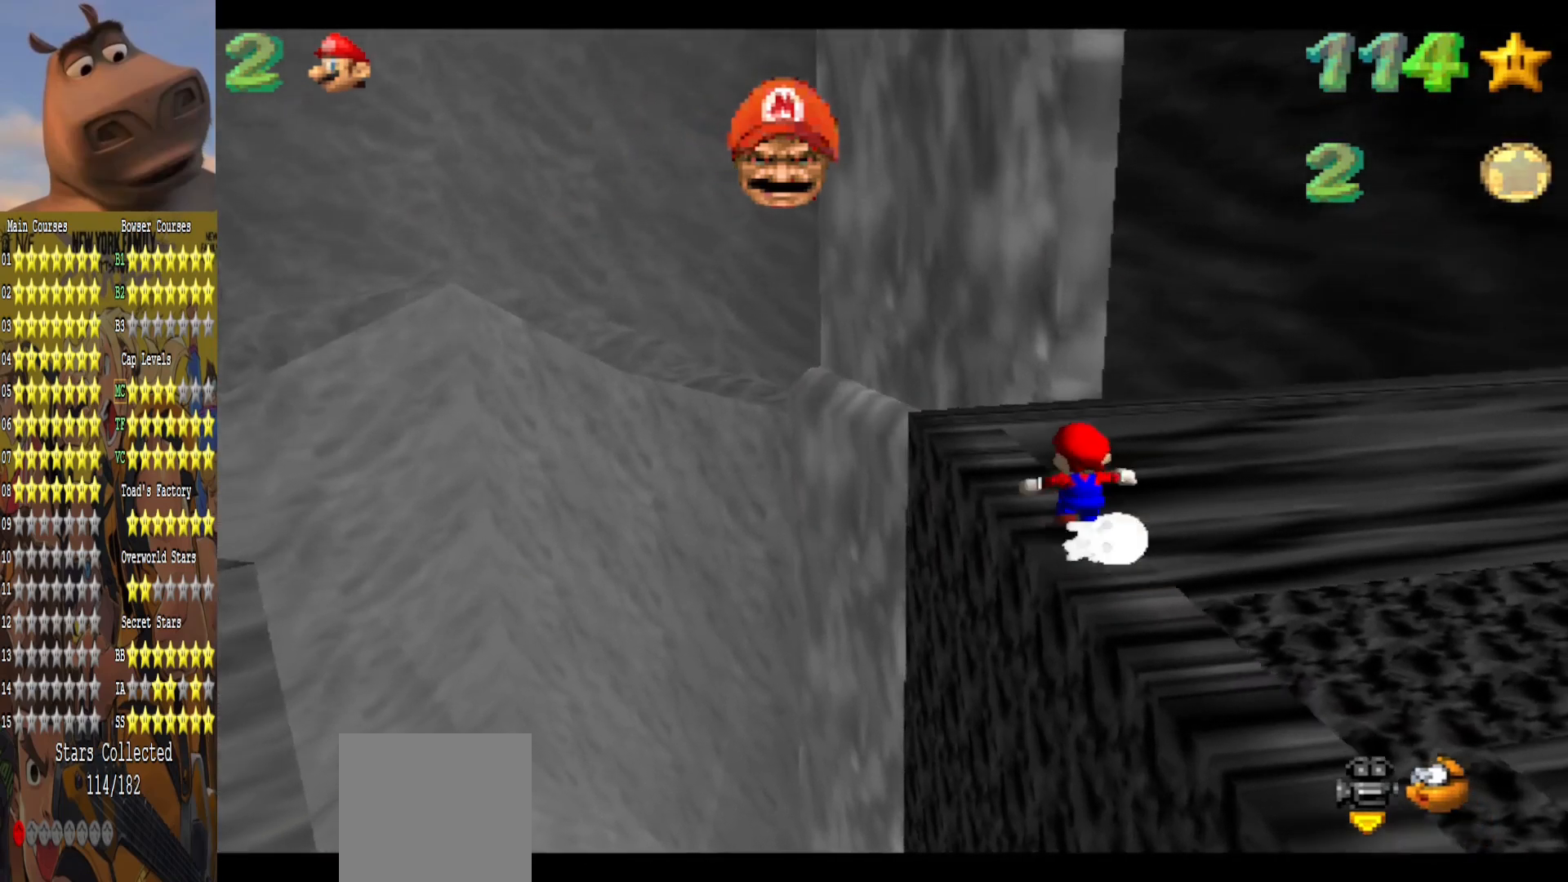
{"buttons": [], "left_stick": "up-left", "right_stick": "center", "events": [[283, "left_stick", "up-left"]]}
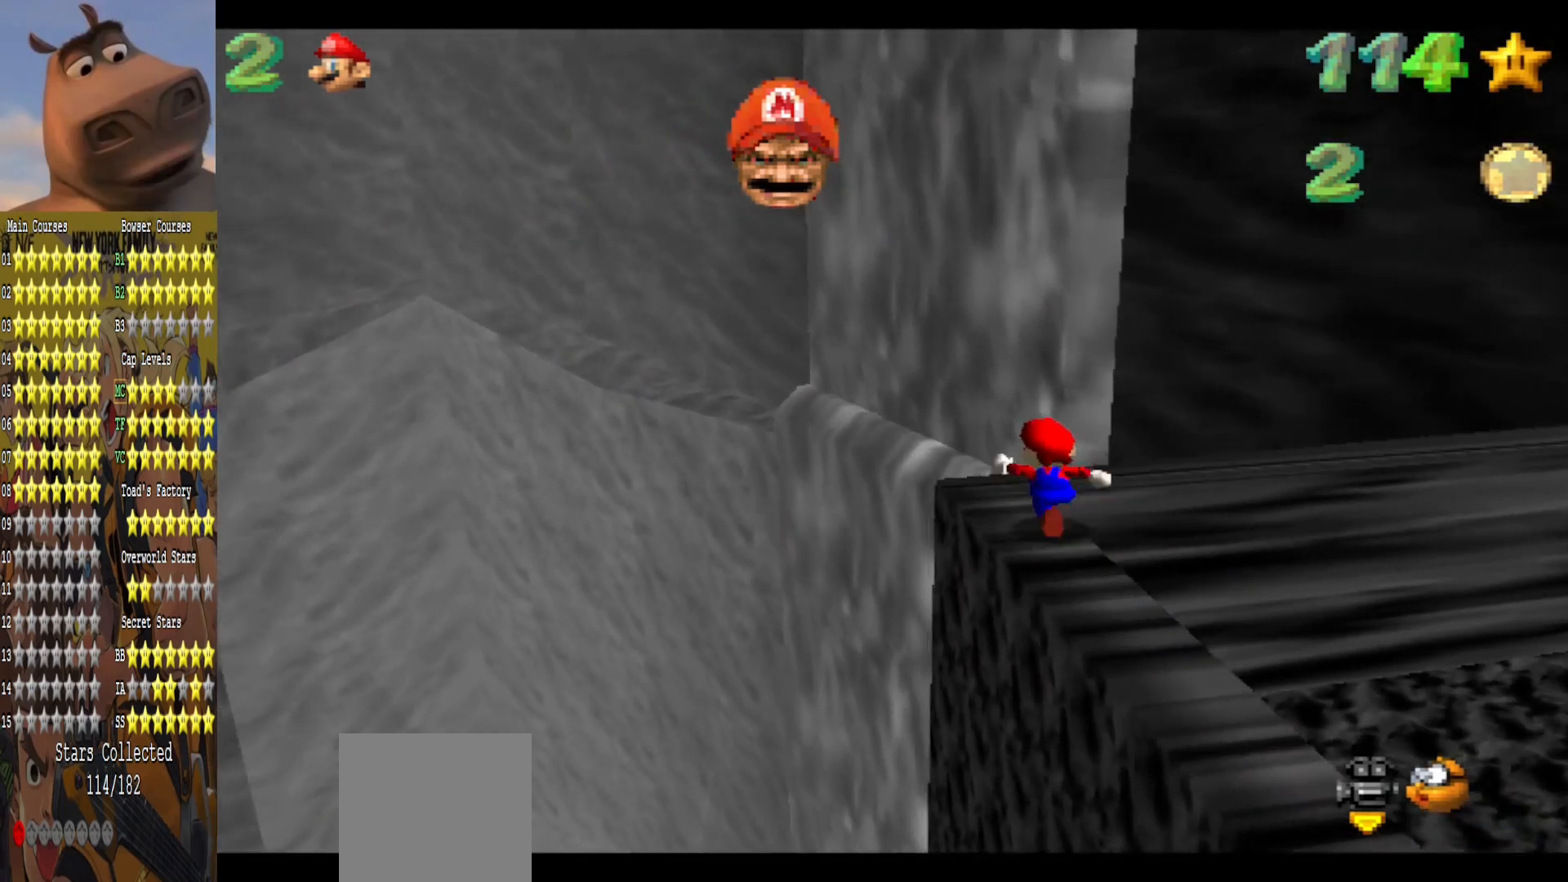
{"buttons": ["A"], "left_stick": "up-left", "right_stick": "center", "events": [[200, "L2", "down"], [250, "A", "down"], [467, "L2", "up"]]}